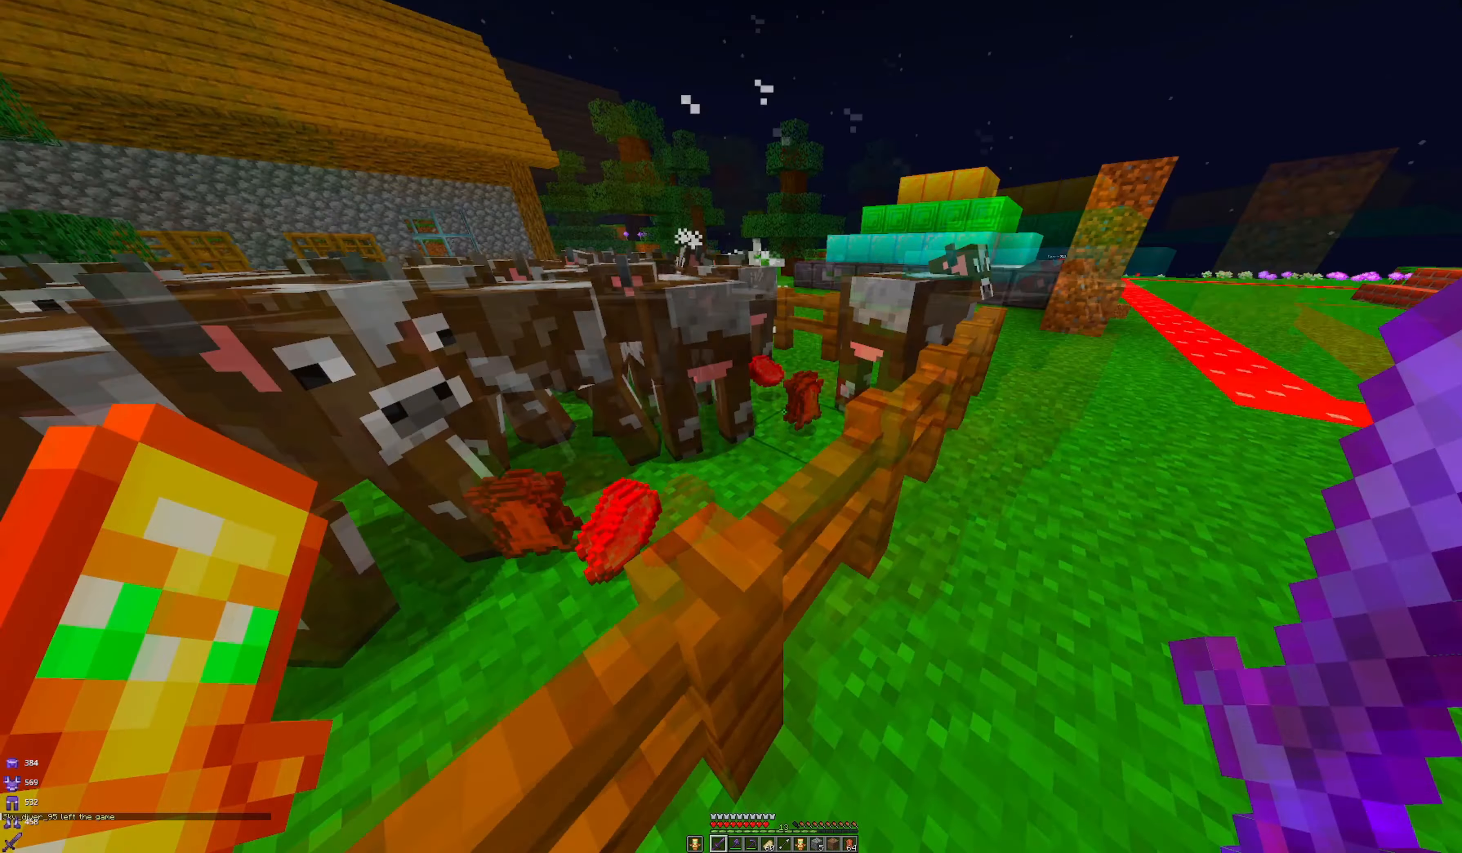
Gameplay with keyboard and mouse; each line is a JSON object with the keys and mouse buttons held at the frame after it. "events" lists presses ("down") and releases ("up") of "a", "d", "s", "space", "w", "mouse_left" and "mouse_right" between this image and that frame as [ms after this image, input, new state], when the widget could be followed in between. "mouse_left", "mouse_right" = the "left", "right" buttons of the "mouse" list. No other keys are recorded. Fast repeated clicks can show as one long hold. Mouse movement is not recorded.
{"keys": ["w"], "mouse": []}
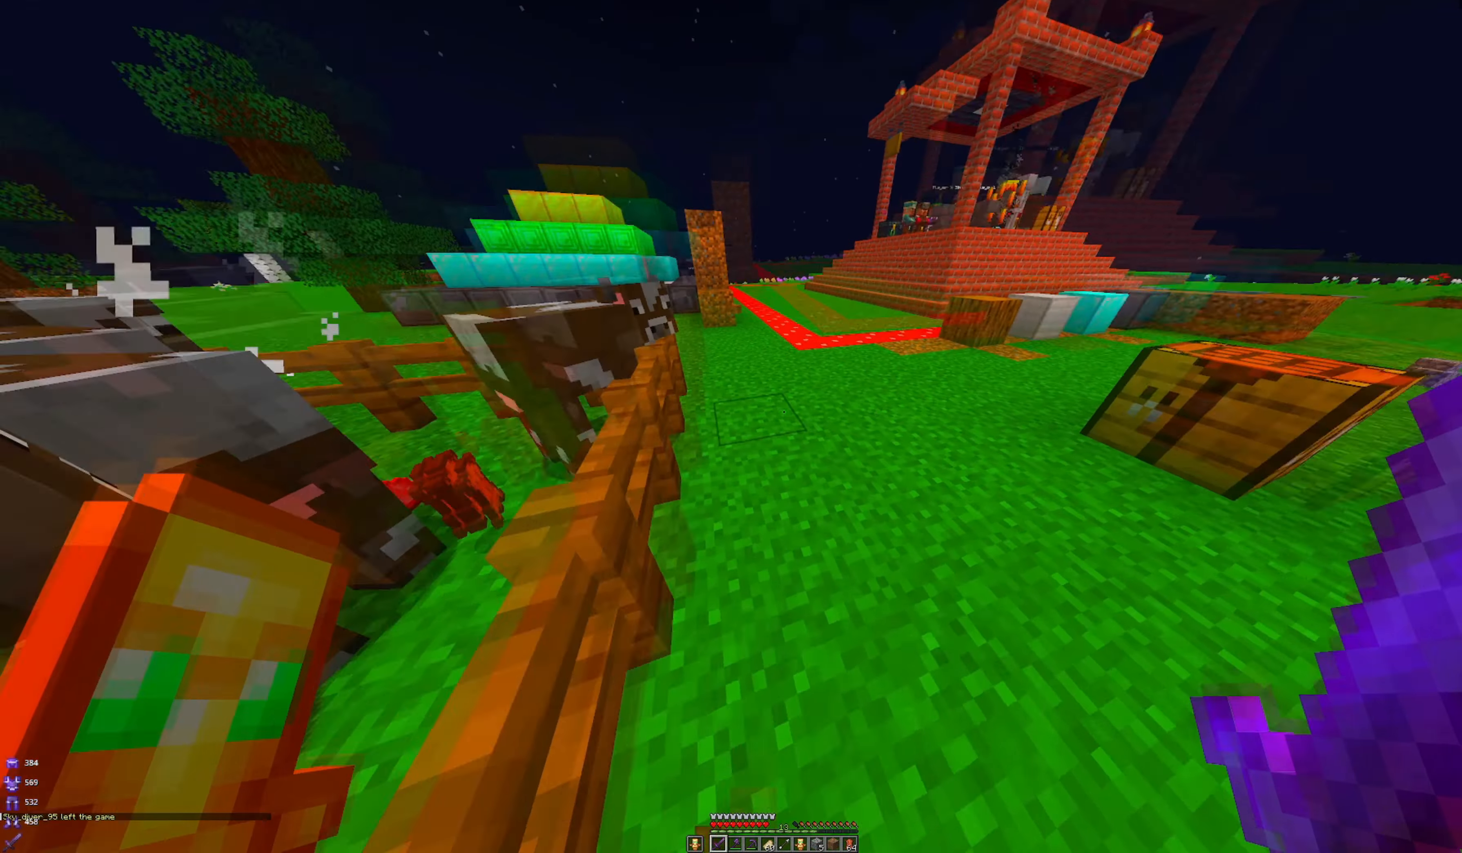
{"keys": ["w"], "mouse": [], "events": []}
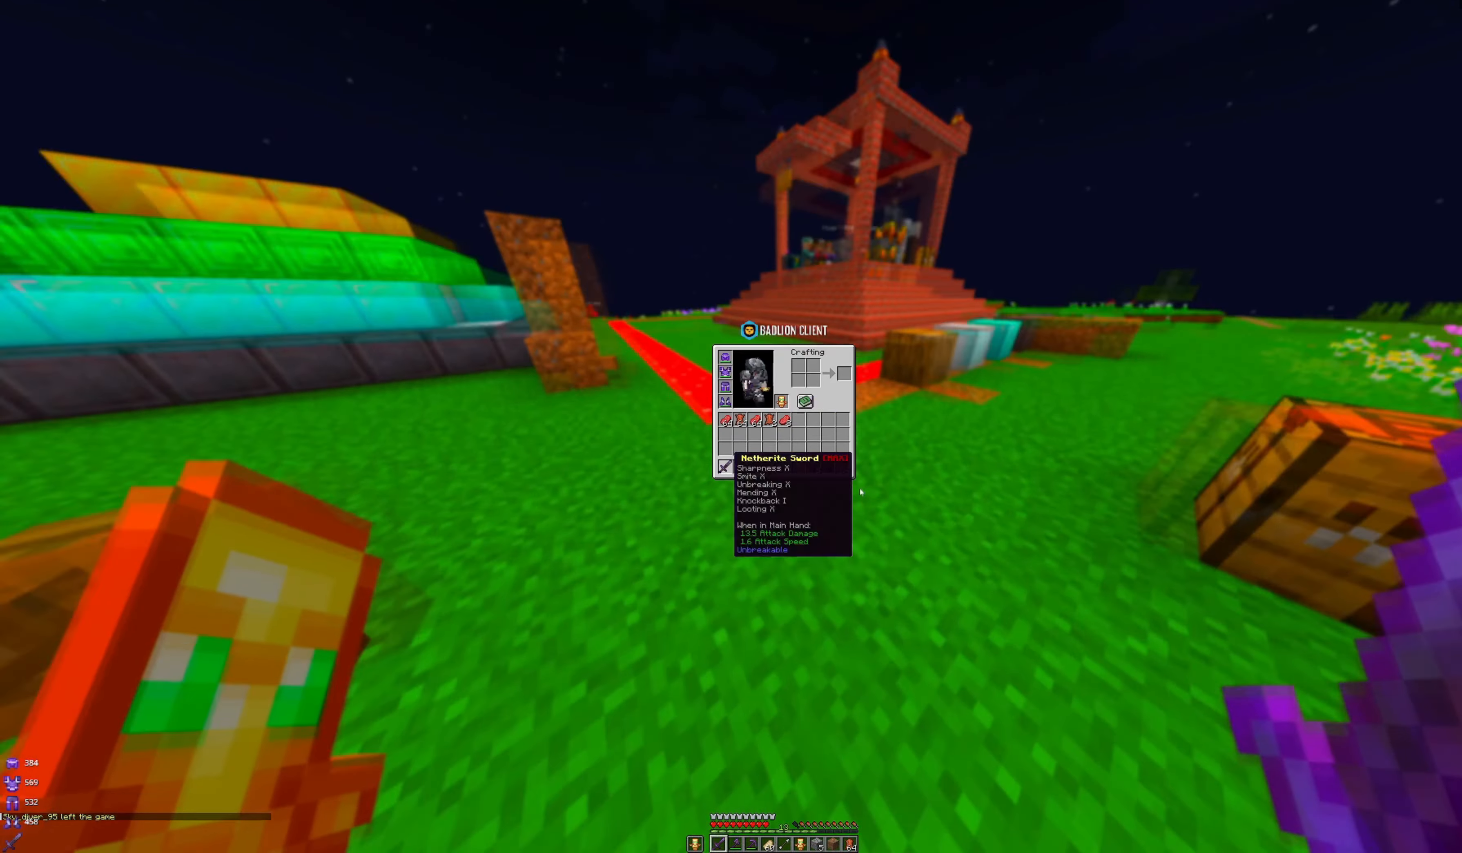
{"keys": [], "mouse": [], "events": [[17, "w", "up"]]}
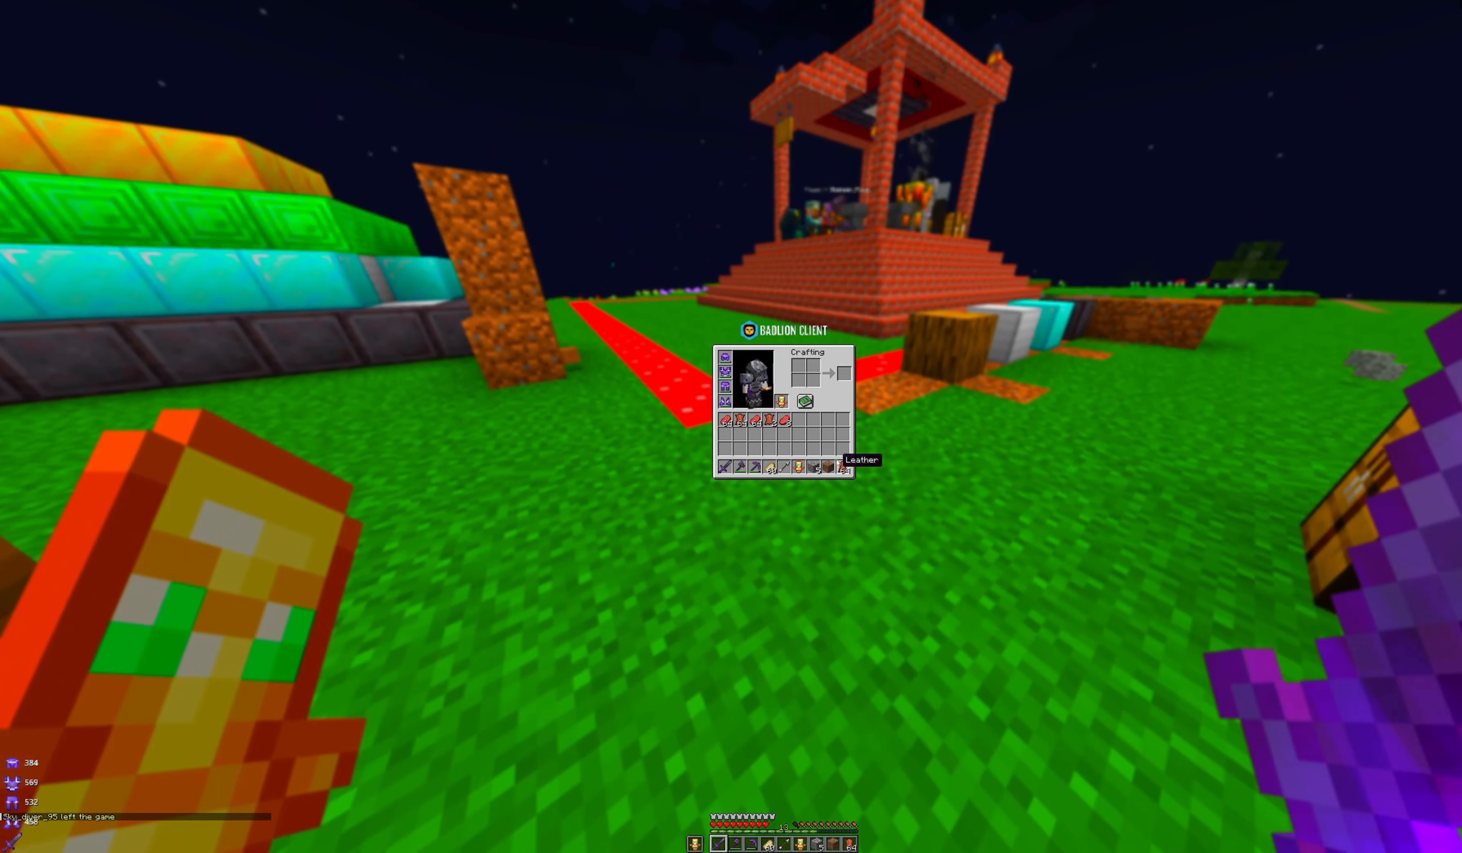
{"keys": [], "mouse": [], "events": []}
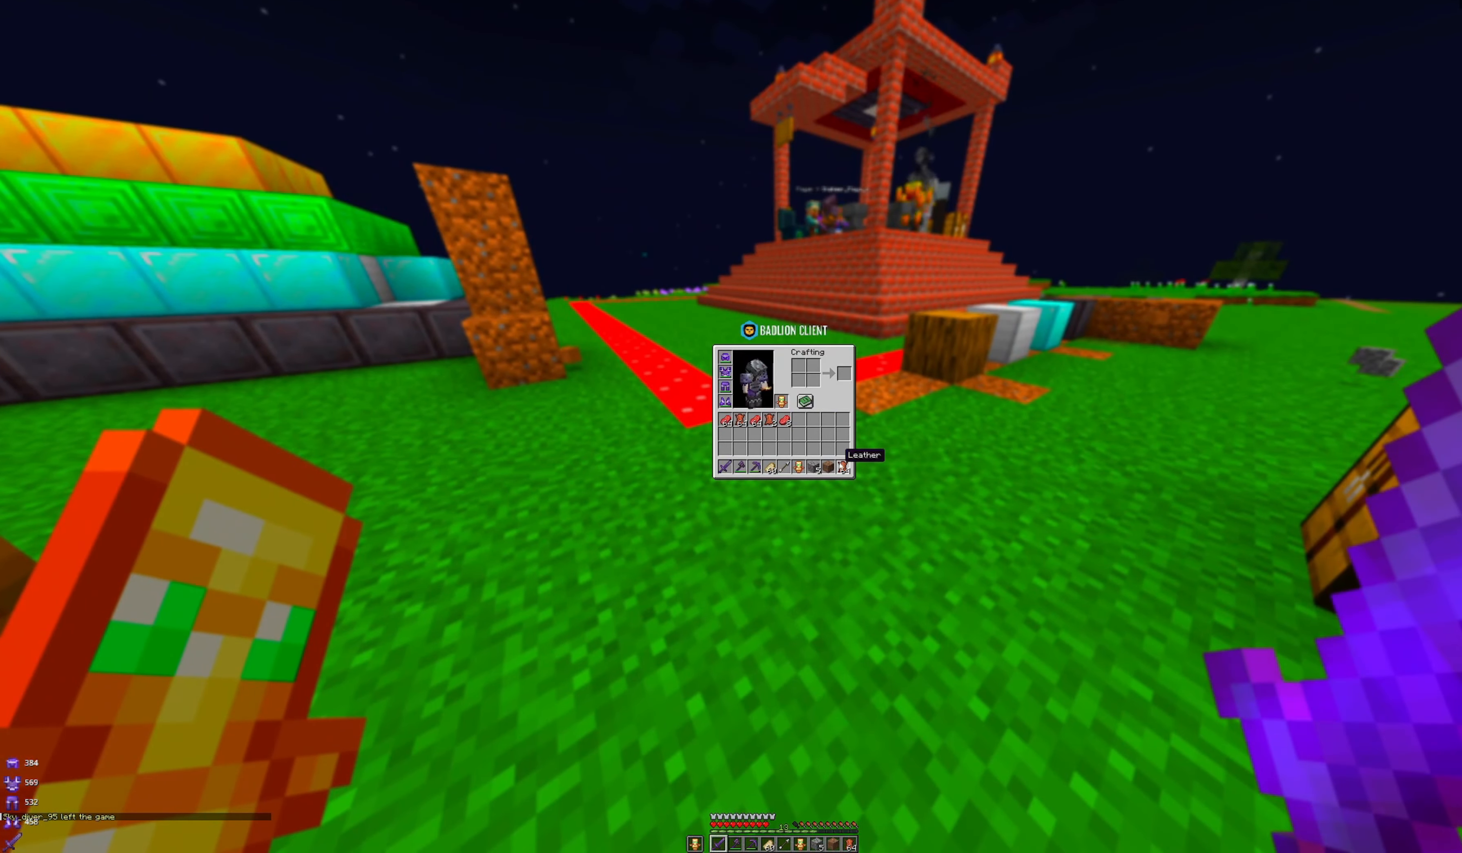
{"keys": [], "mouse": [], "events": []}
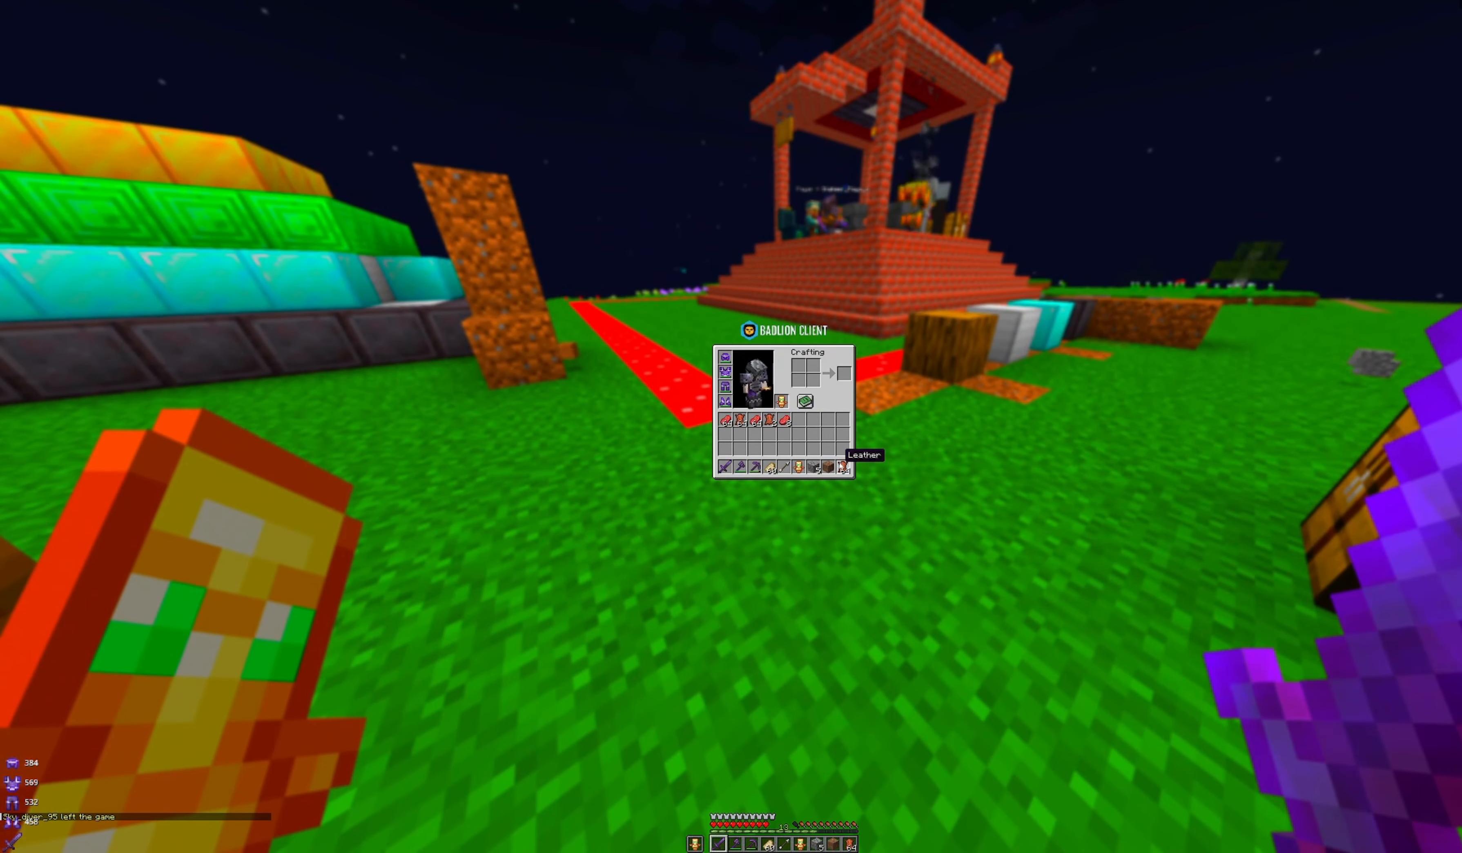
{"keys": [], "mouse": [], "events": []}
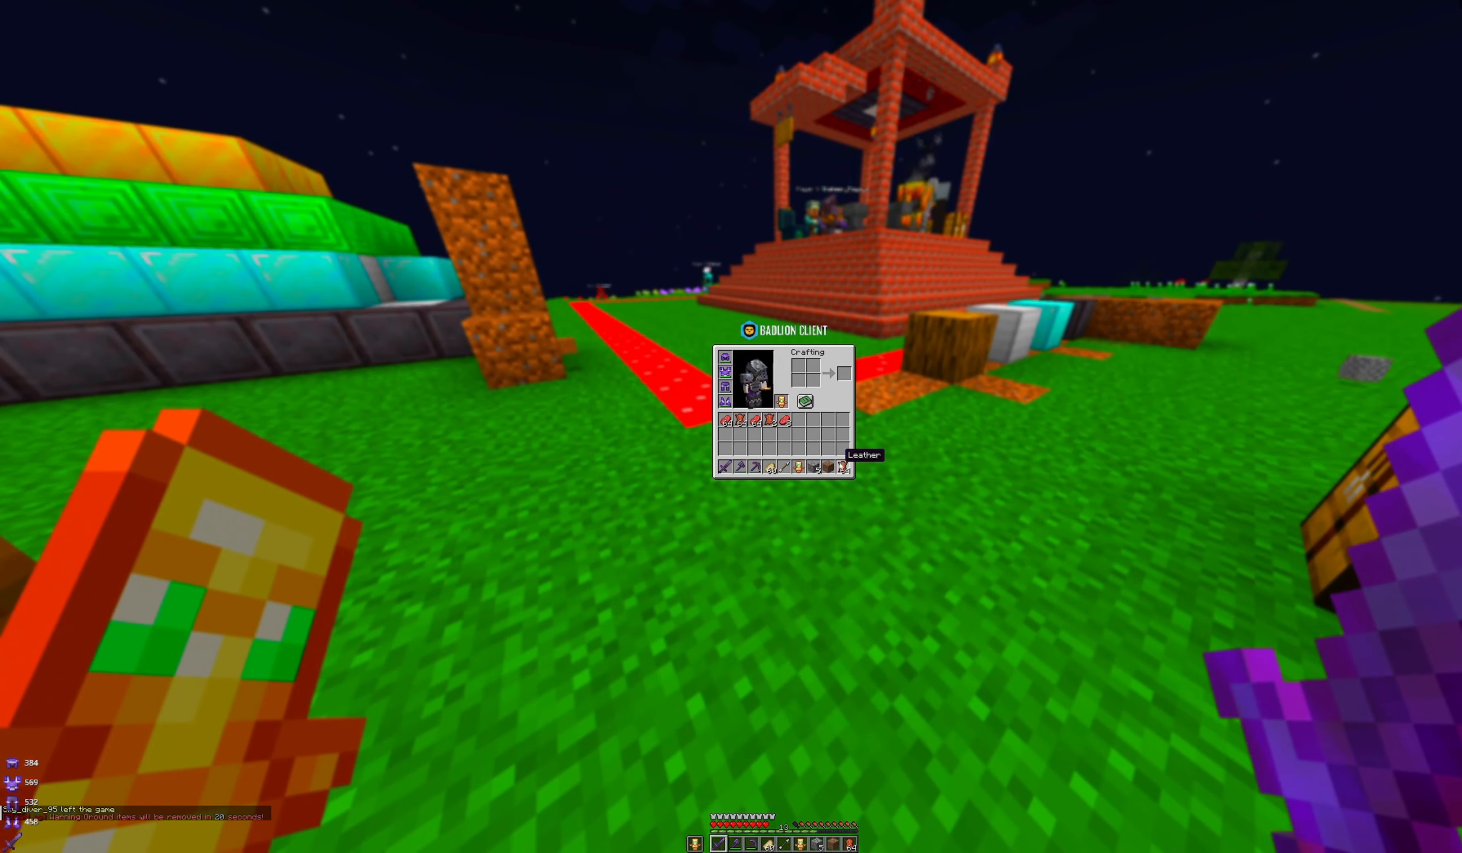
{"keys": [], "mouse": [], "events": []}
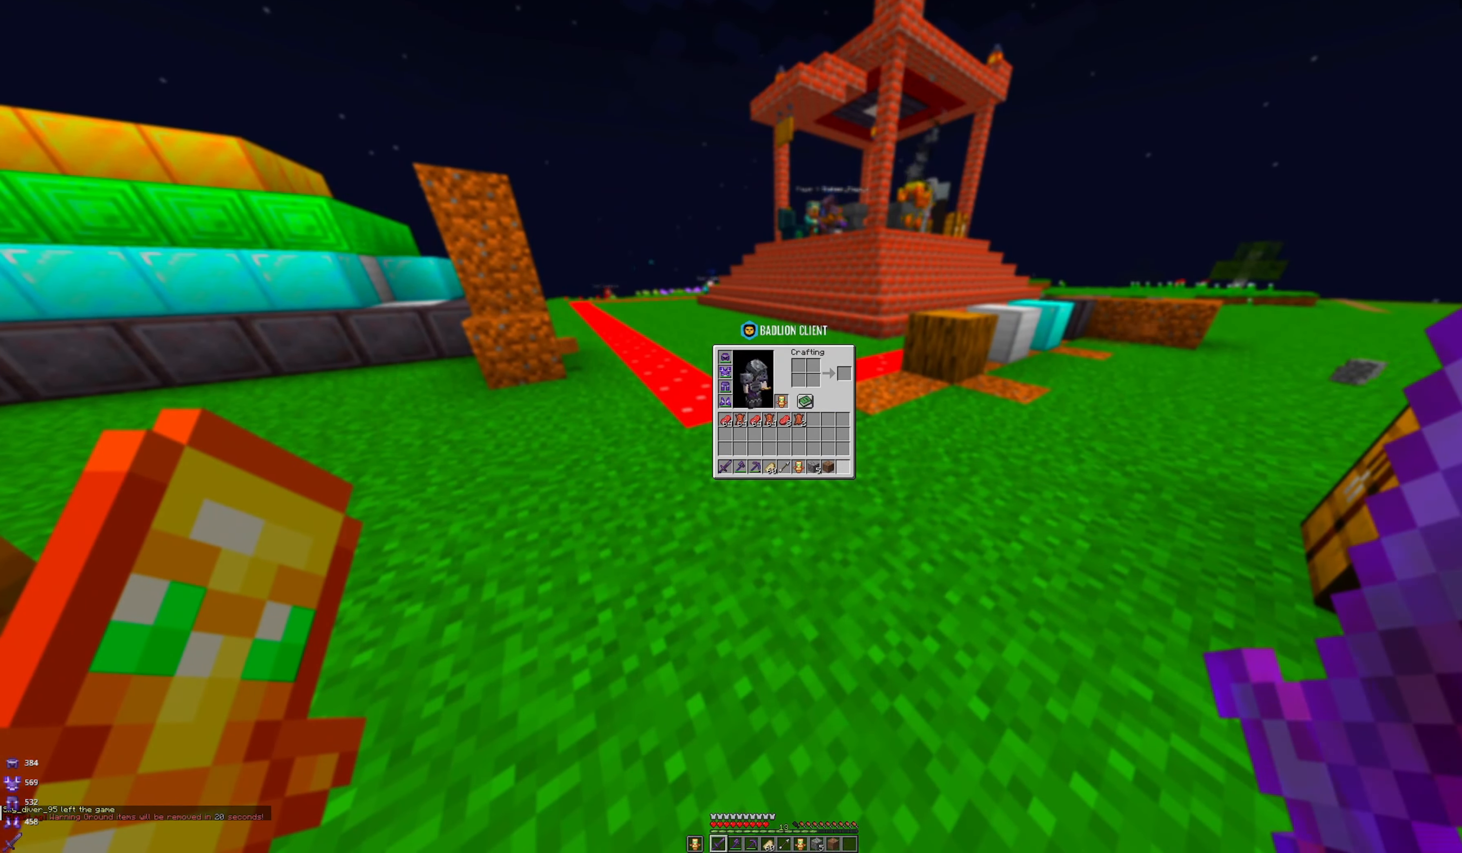
{"keys": ["w"], "mouse": [], "events": [[217, "w", "down"]]}
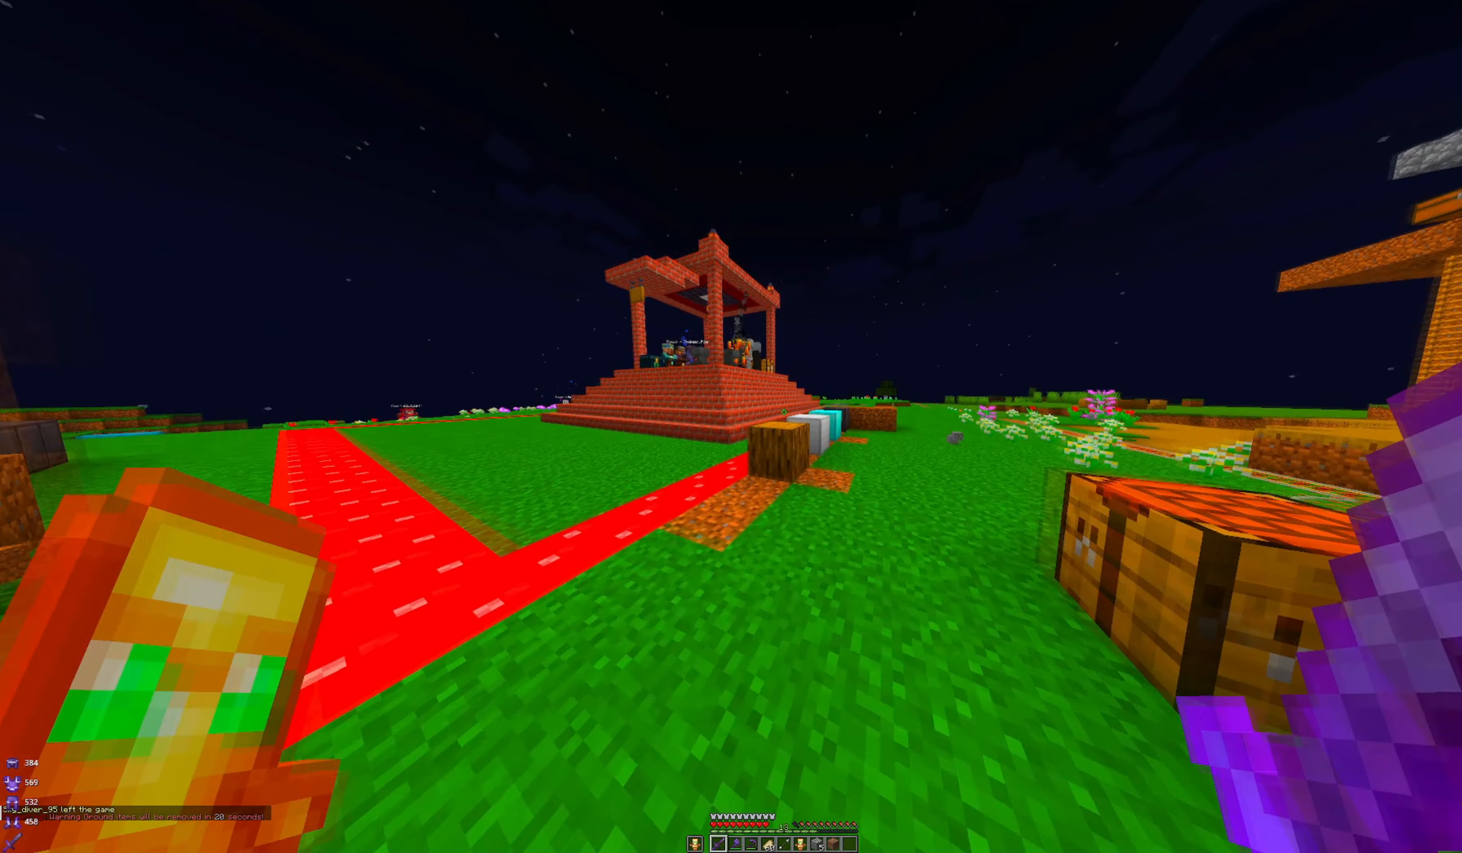
{"keys": ["w"], "mouse": [], "events": []}
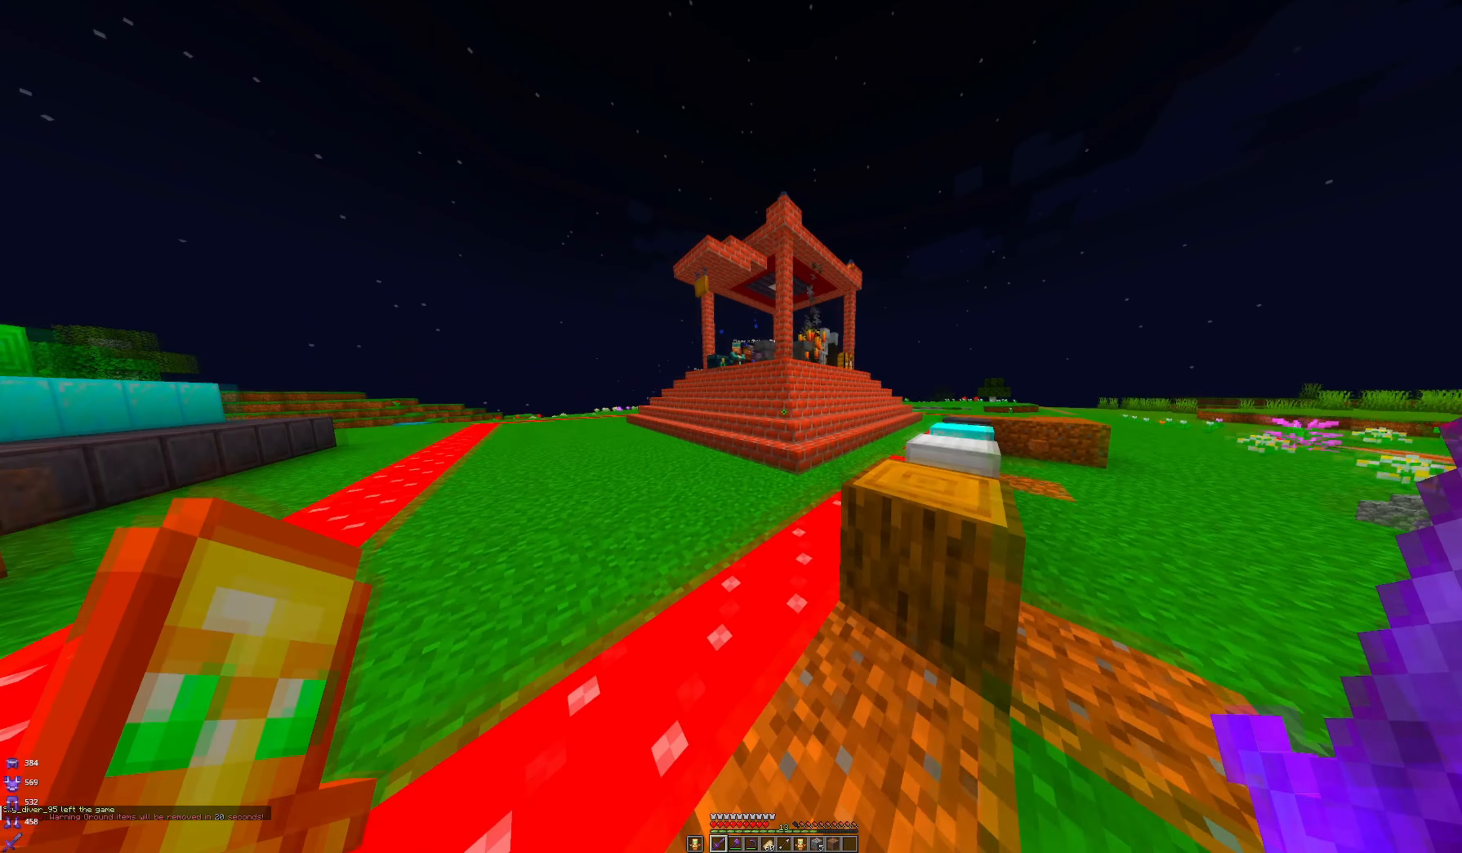
{"keys": ["w"], "mouse": [], "events": [[133, "space", "down"], [317, "space", "up"]]}
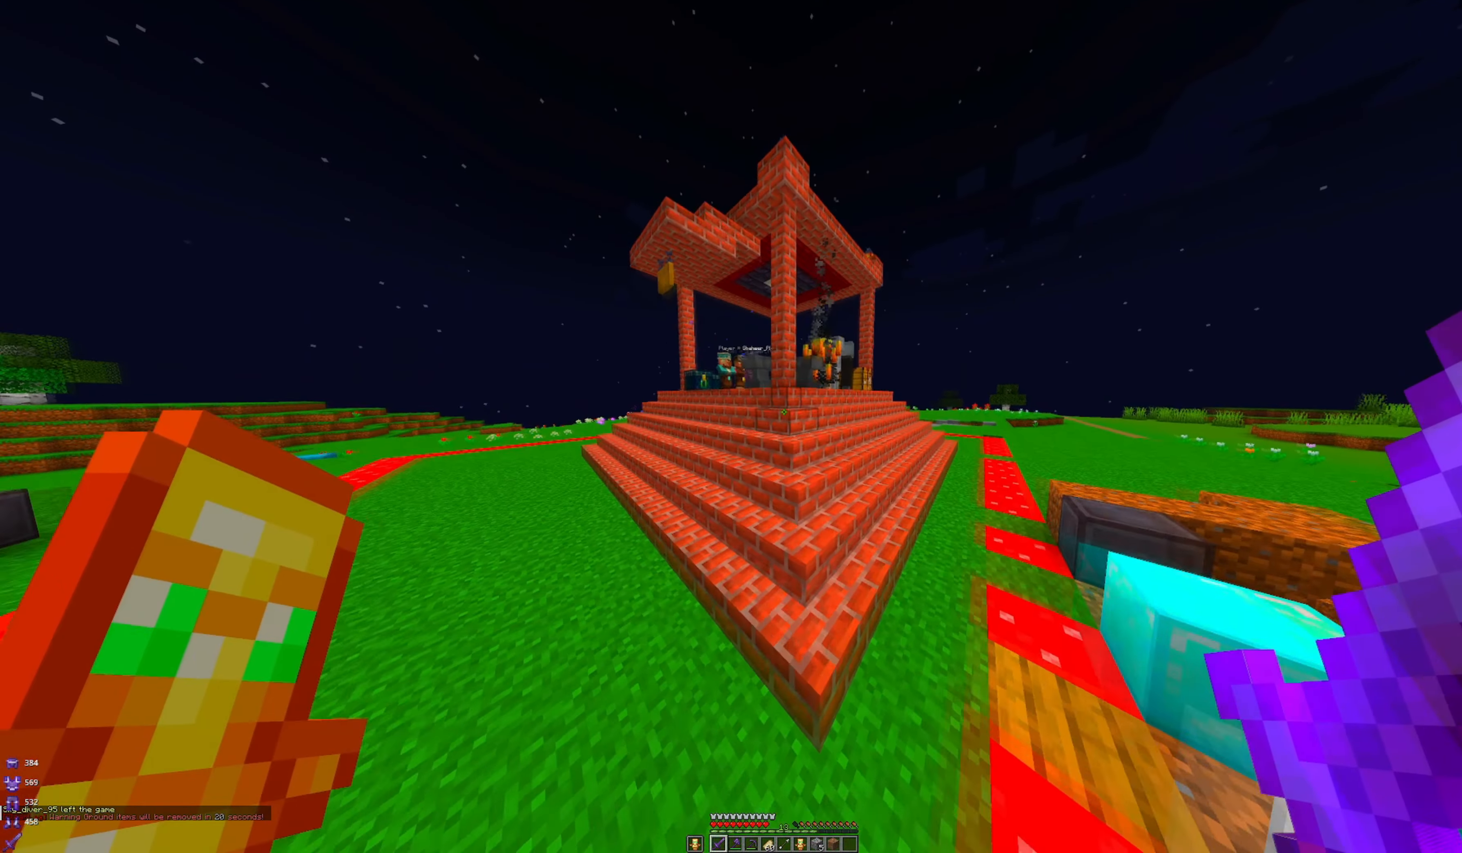
{"keys": ["w"], "mouse": [], "events": []}
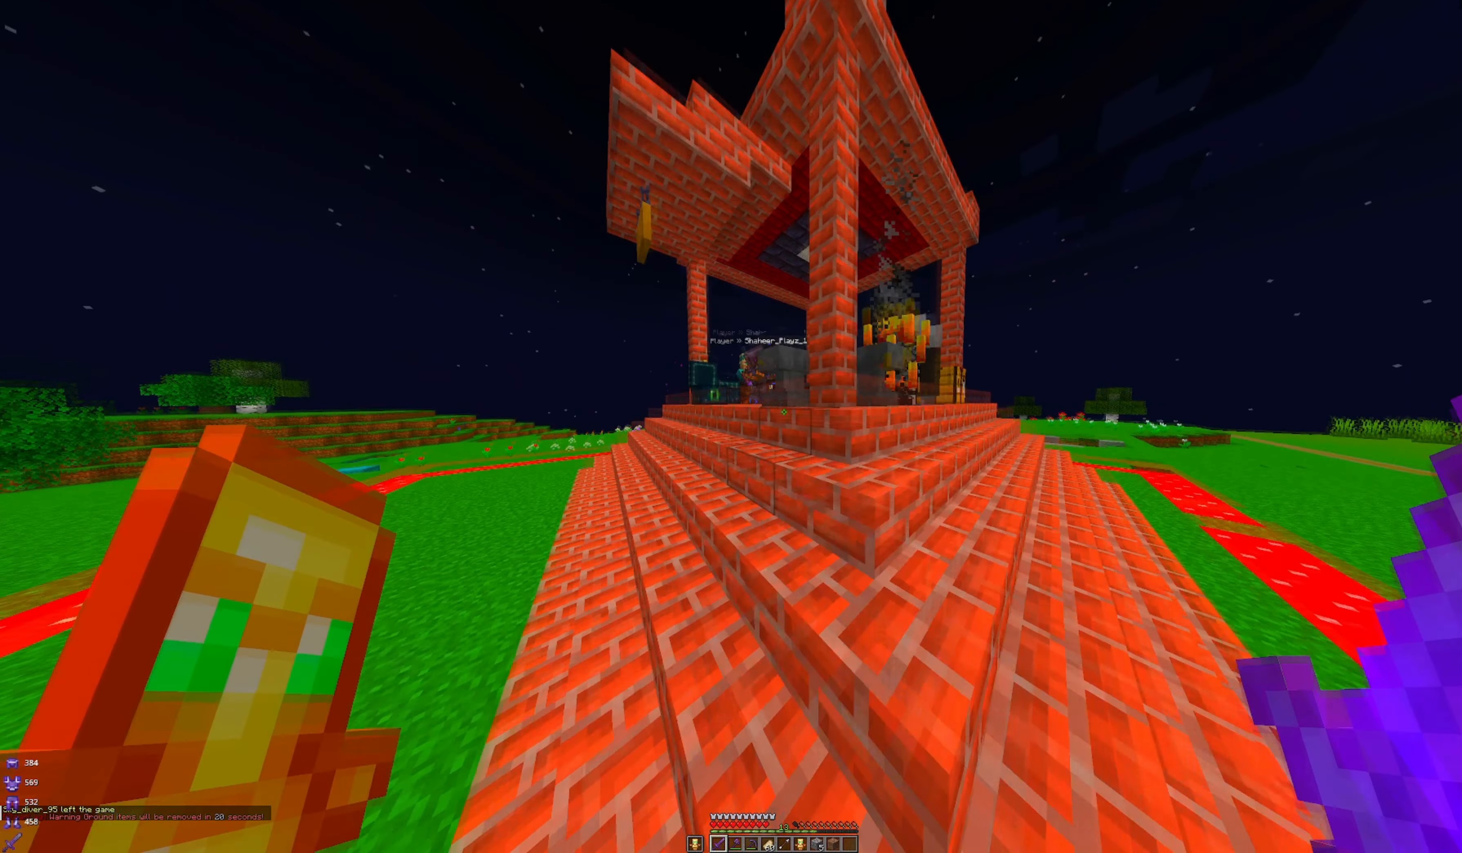
{"keys": ["w"], "mouse": [], "events": []}
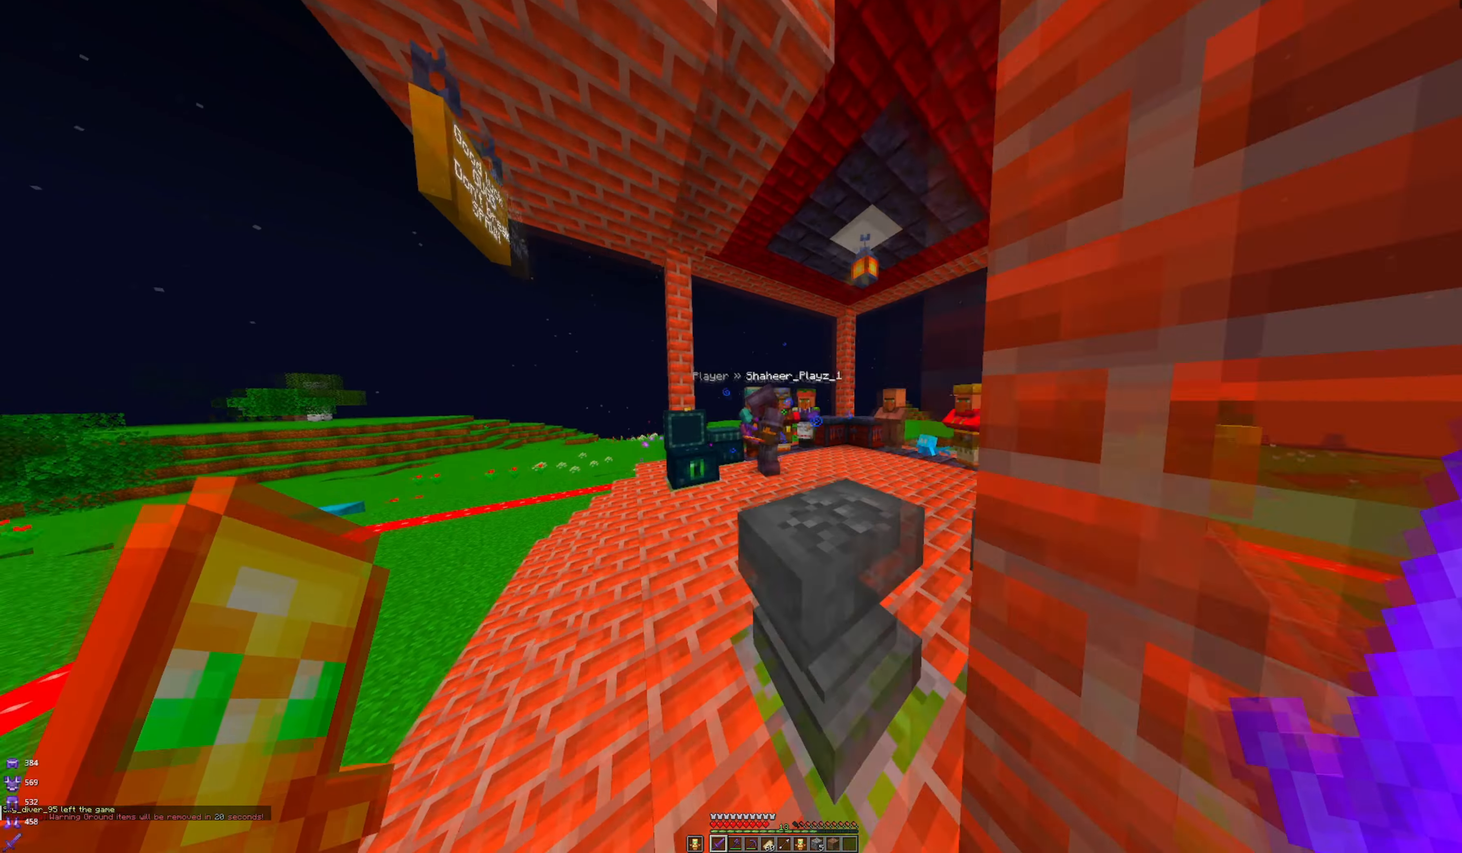
{"keys": [], "mouse": [], "events": [[450, "w", "up"]]}
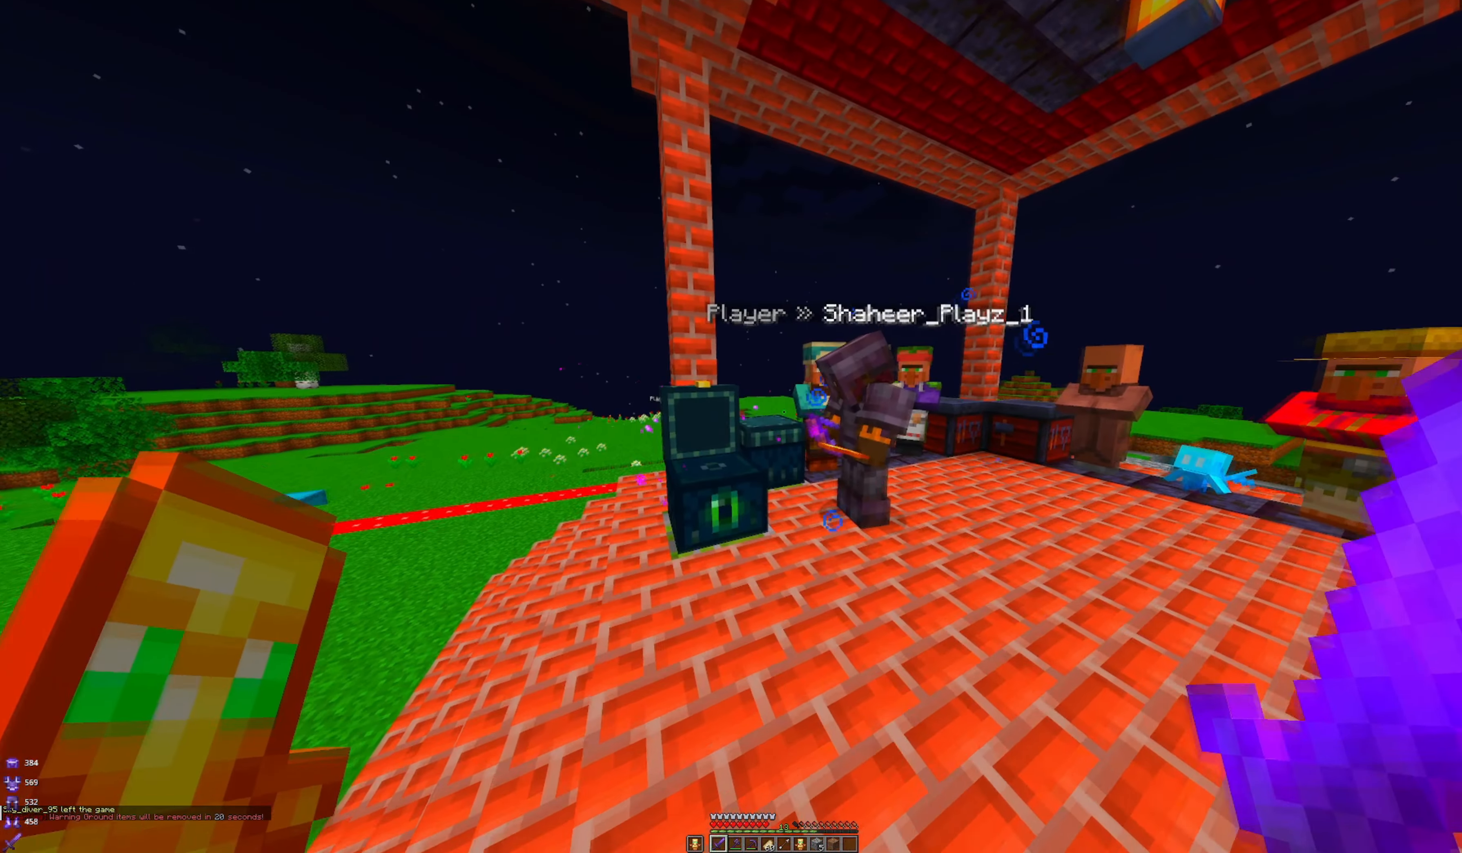
{"keys": ["d", "w"], "mouse": [], "events": [[417, "d", "down"], [450, "w", "down"]]}
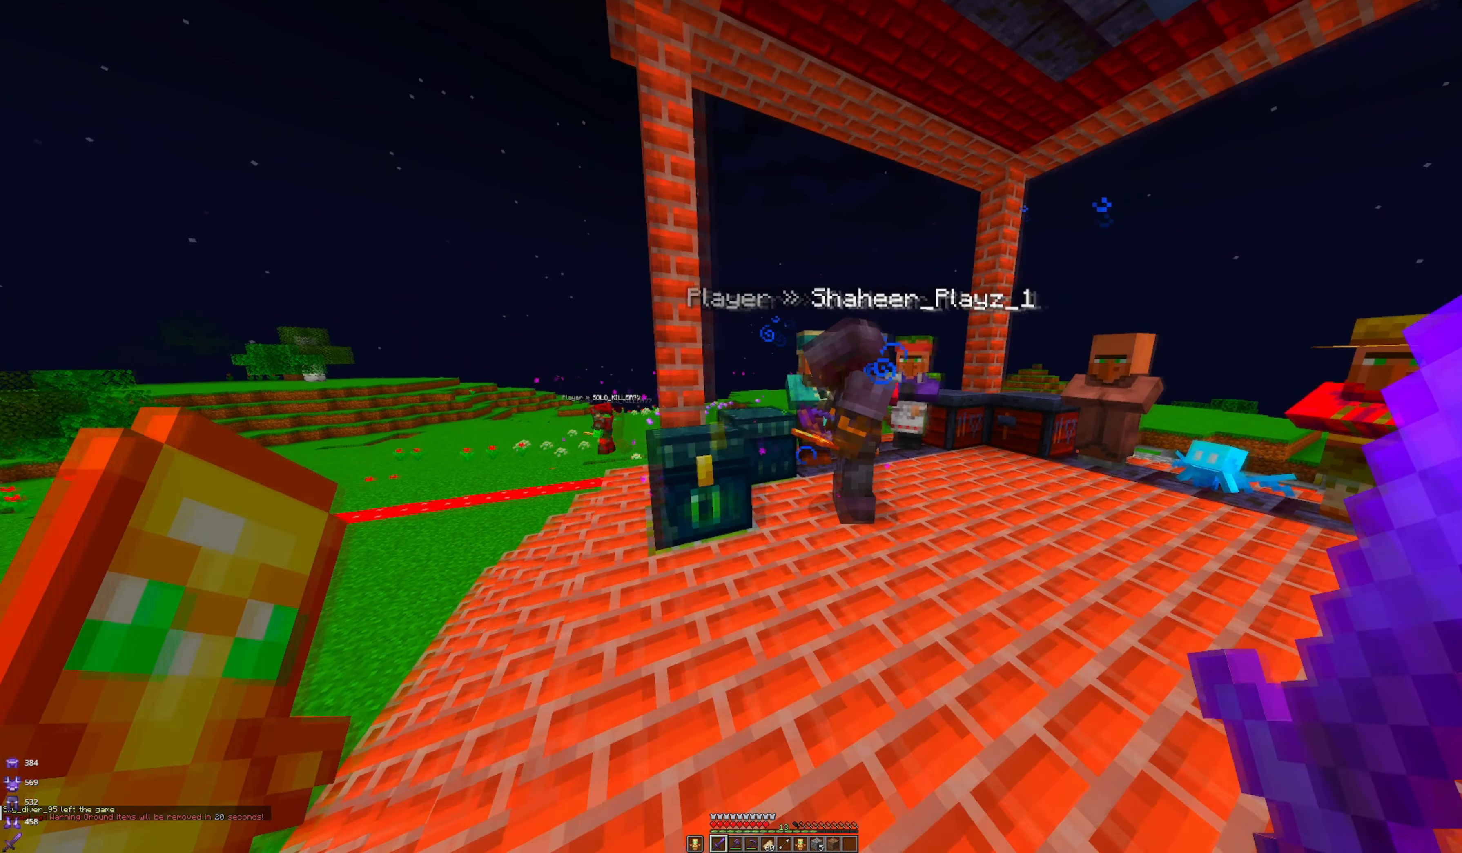
{"keys": ["w"], "mouse": [], "events": [[317, "d", "up"]]}
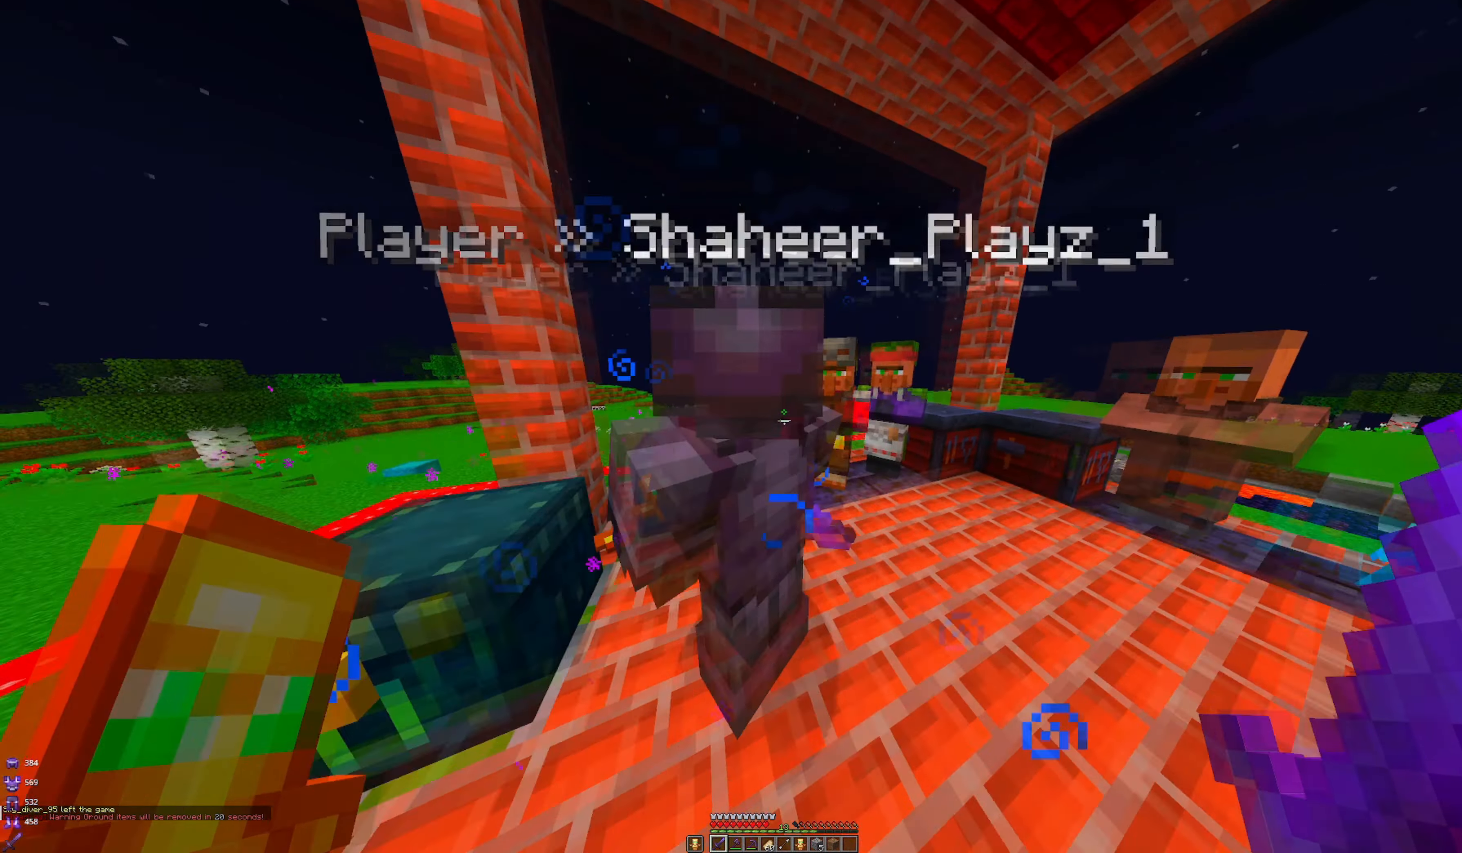
{"keys": [], "mouse": [], "events": [[134, "w", "up"]]}
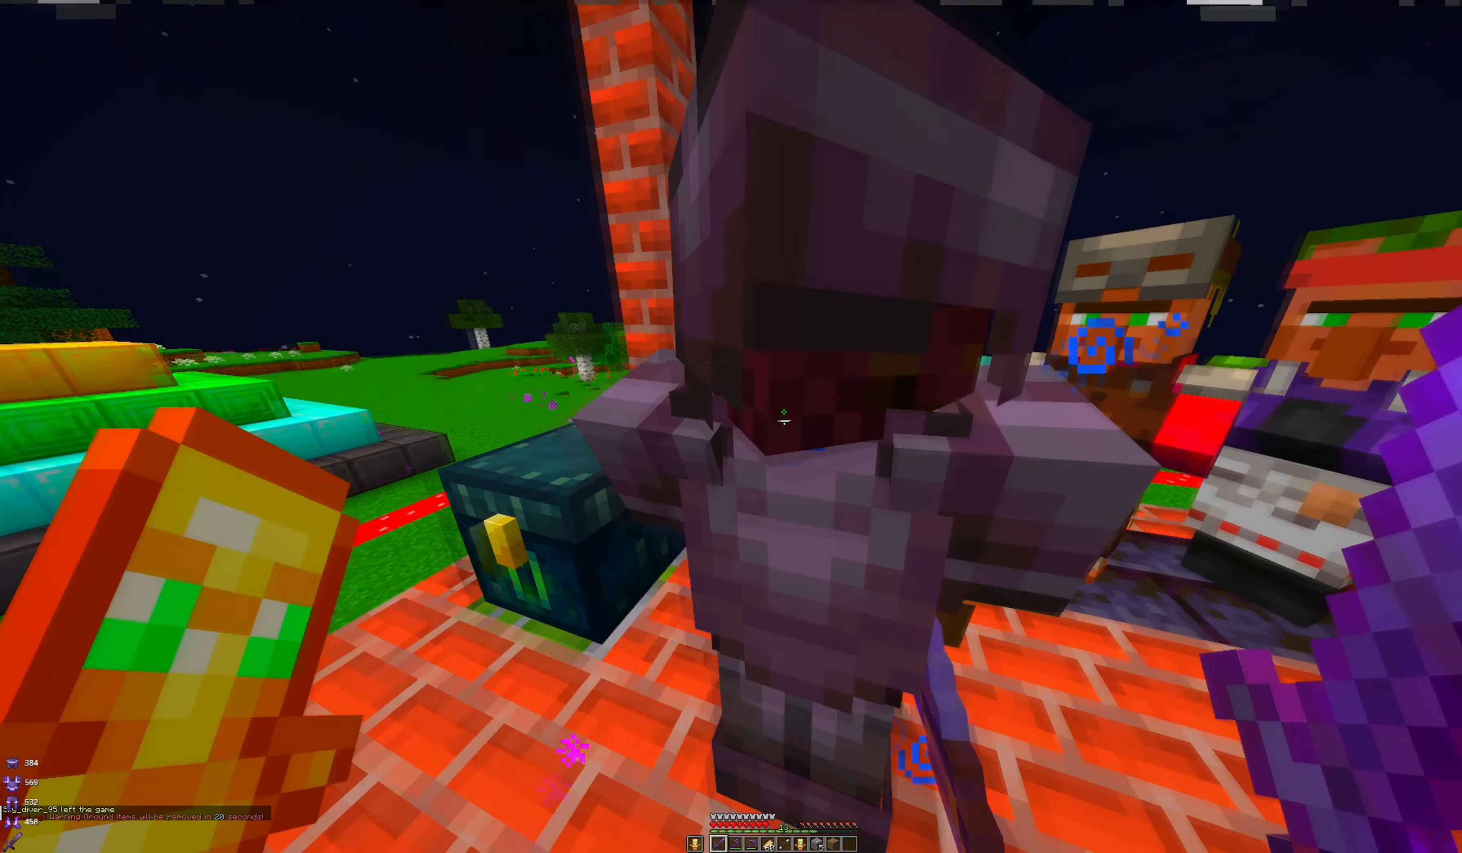
{"keys": ["d"], "mouse": [], "events": [[250, "d", "down"]]}
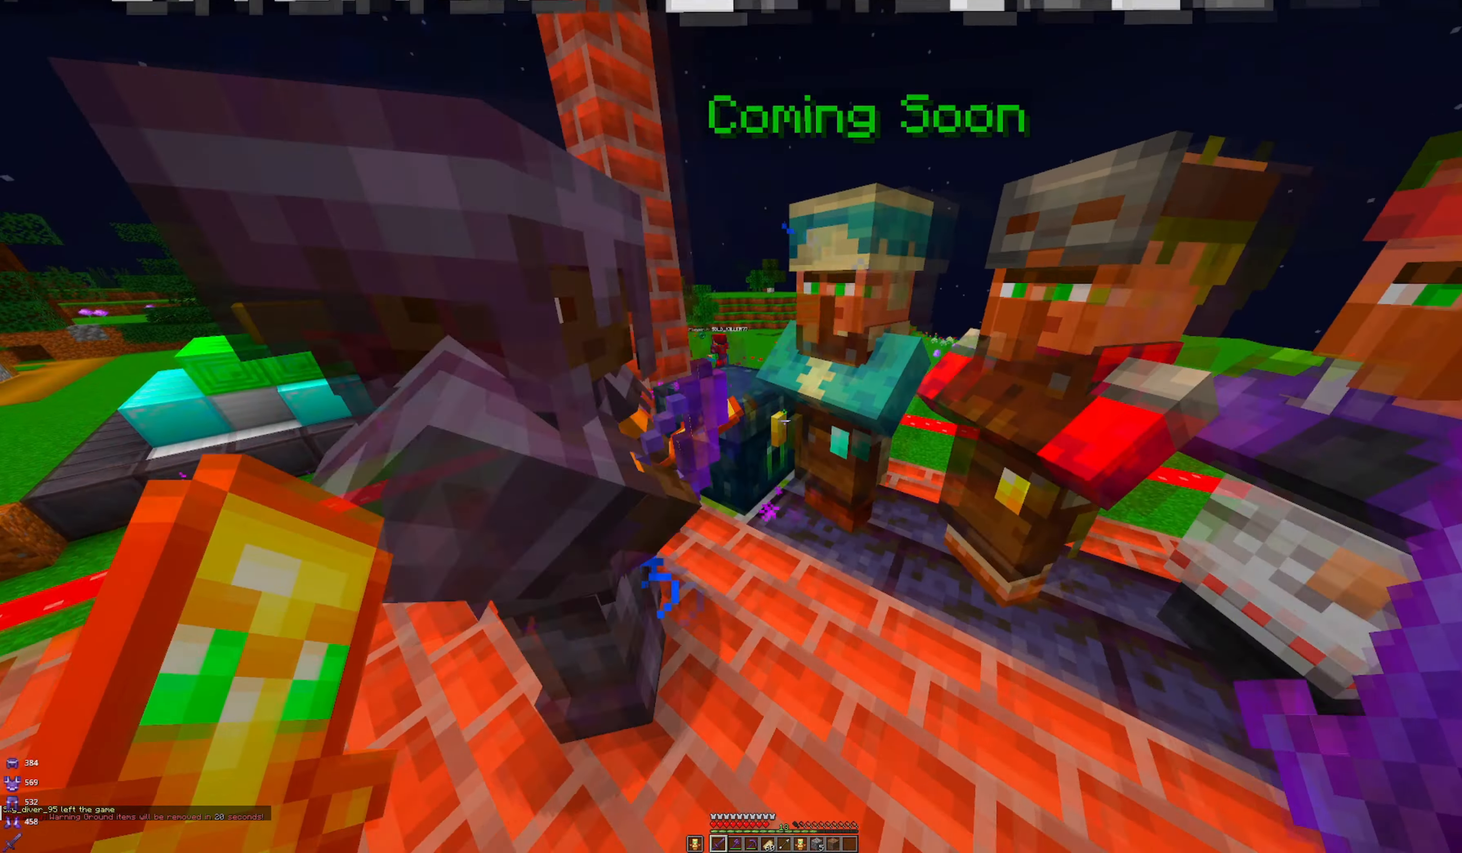
{"keys": [], "mouse": [], "events": [[50, "w", "down"], [184, "d", "up"], [234, "w", "up"]]}
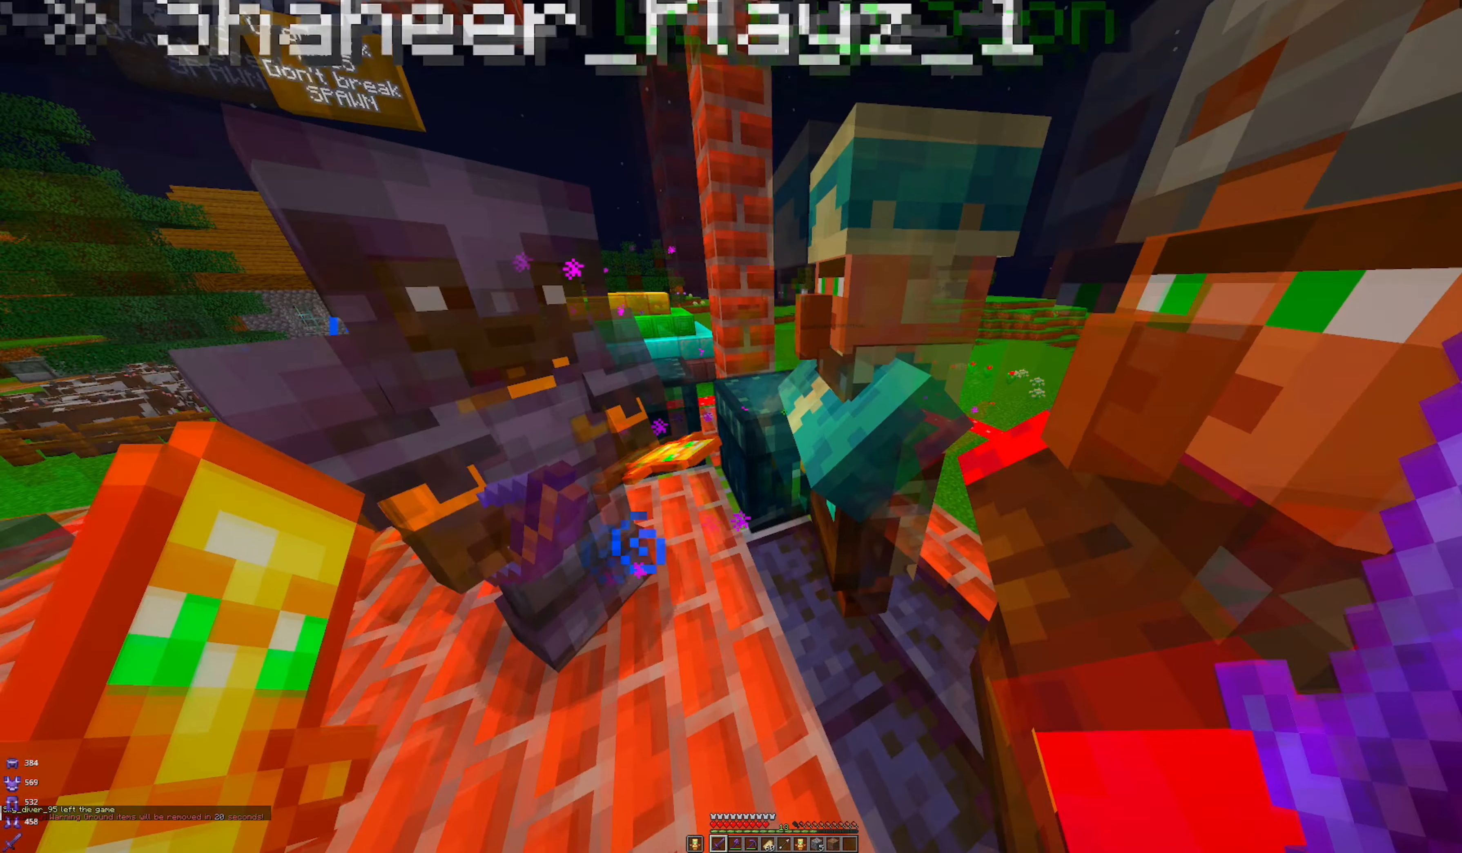
{"keys": [], "mouse": ["right"], "events": [[434, "mouse_right", "down"]]}
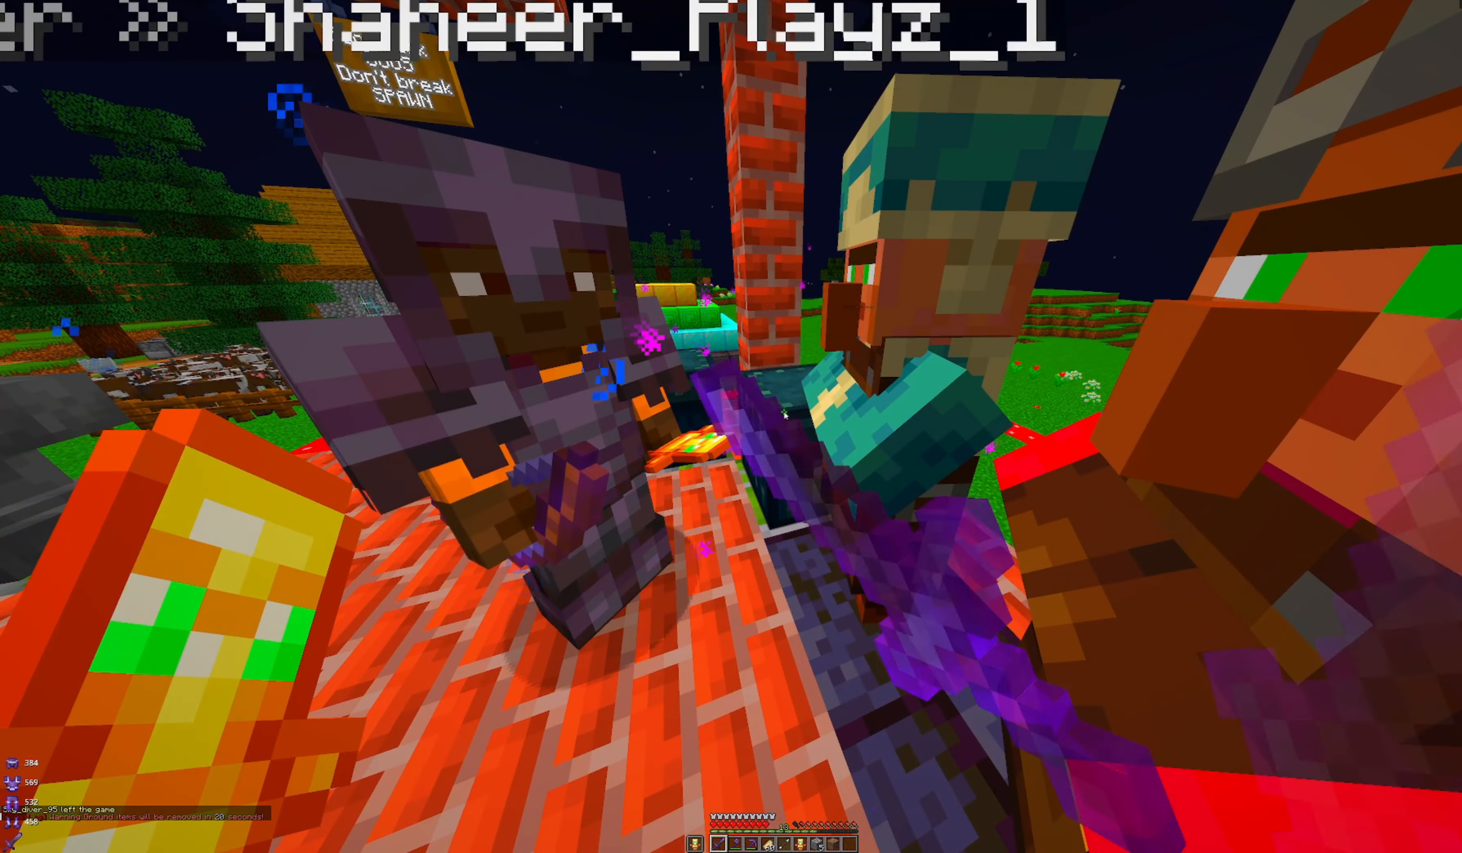
{"keys": [], "mouse": [], "events": [[67, "mouse_right", "up"]]}
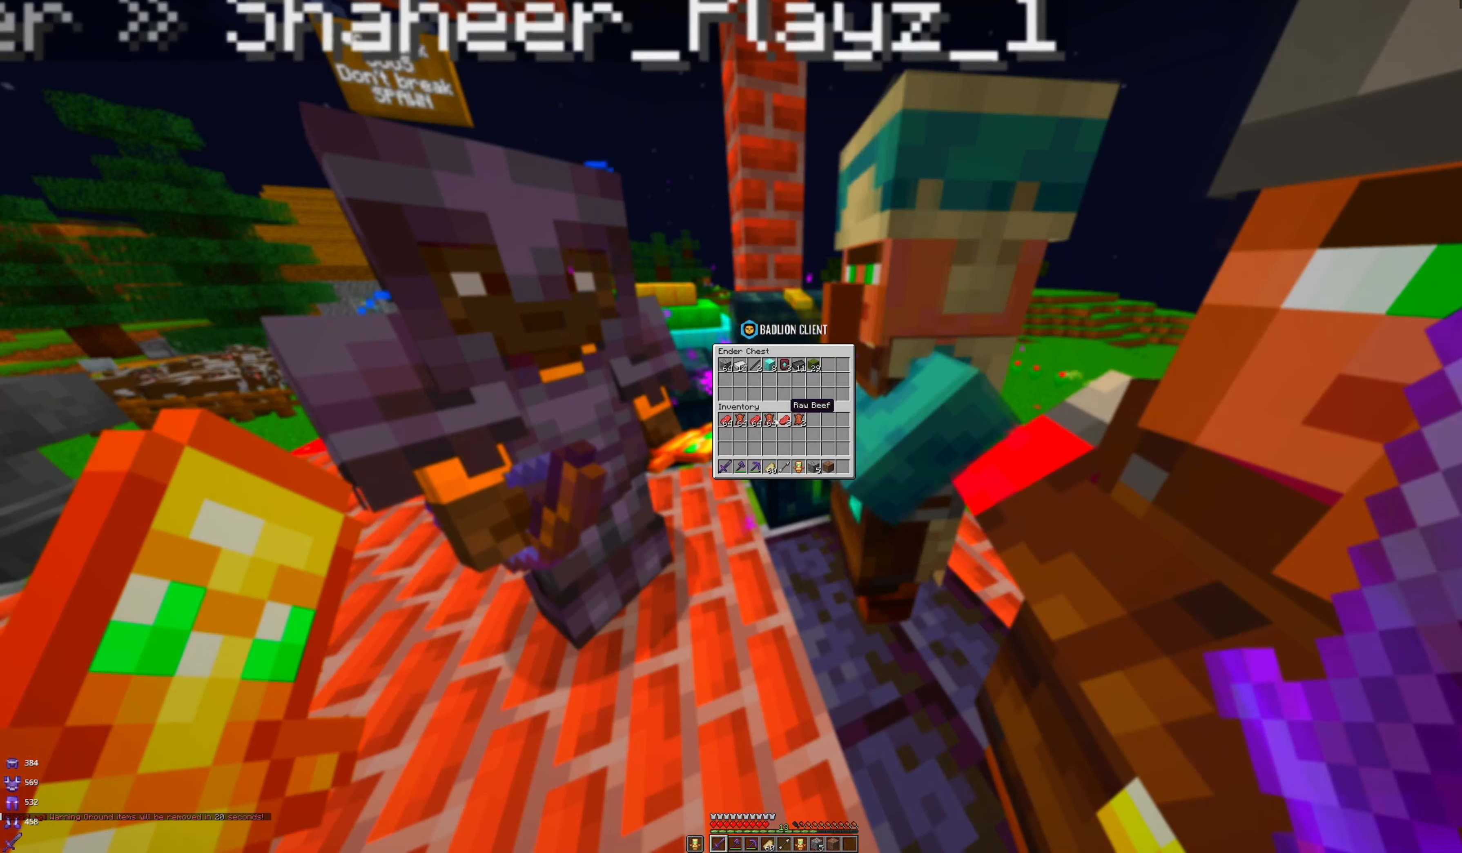
{"keys": [], "mouse": [], "events": []}
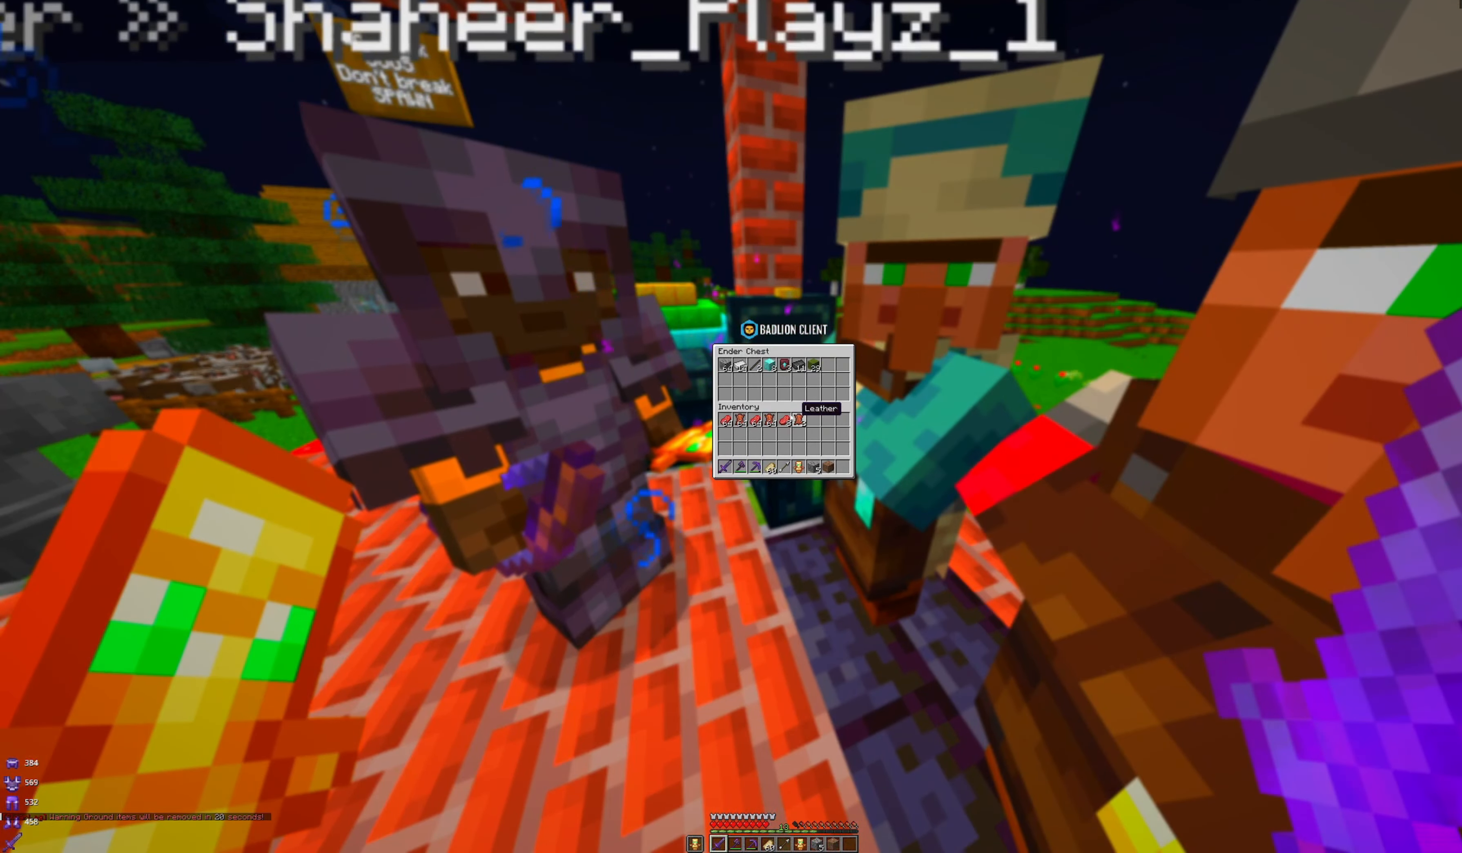
{"keys": [], "mouse": [], "events": []}
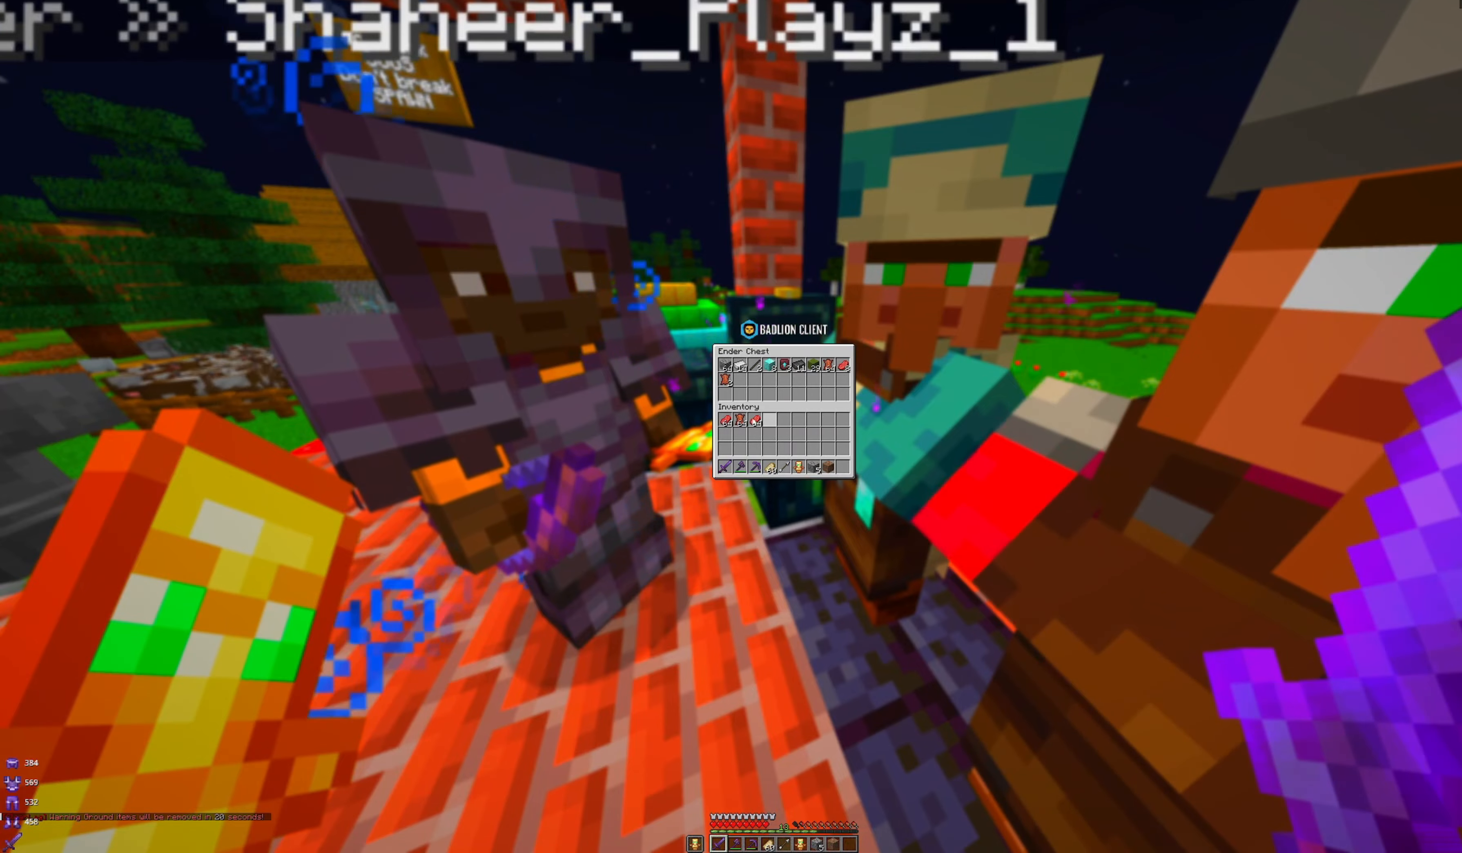
{"keys": [], "mouse": [], "events": []}
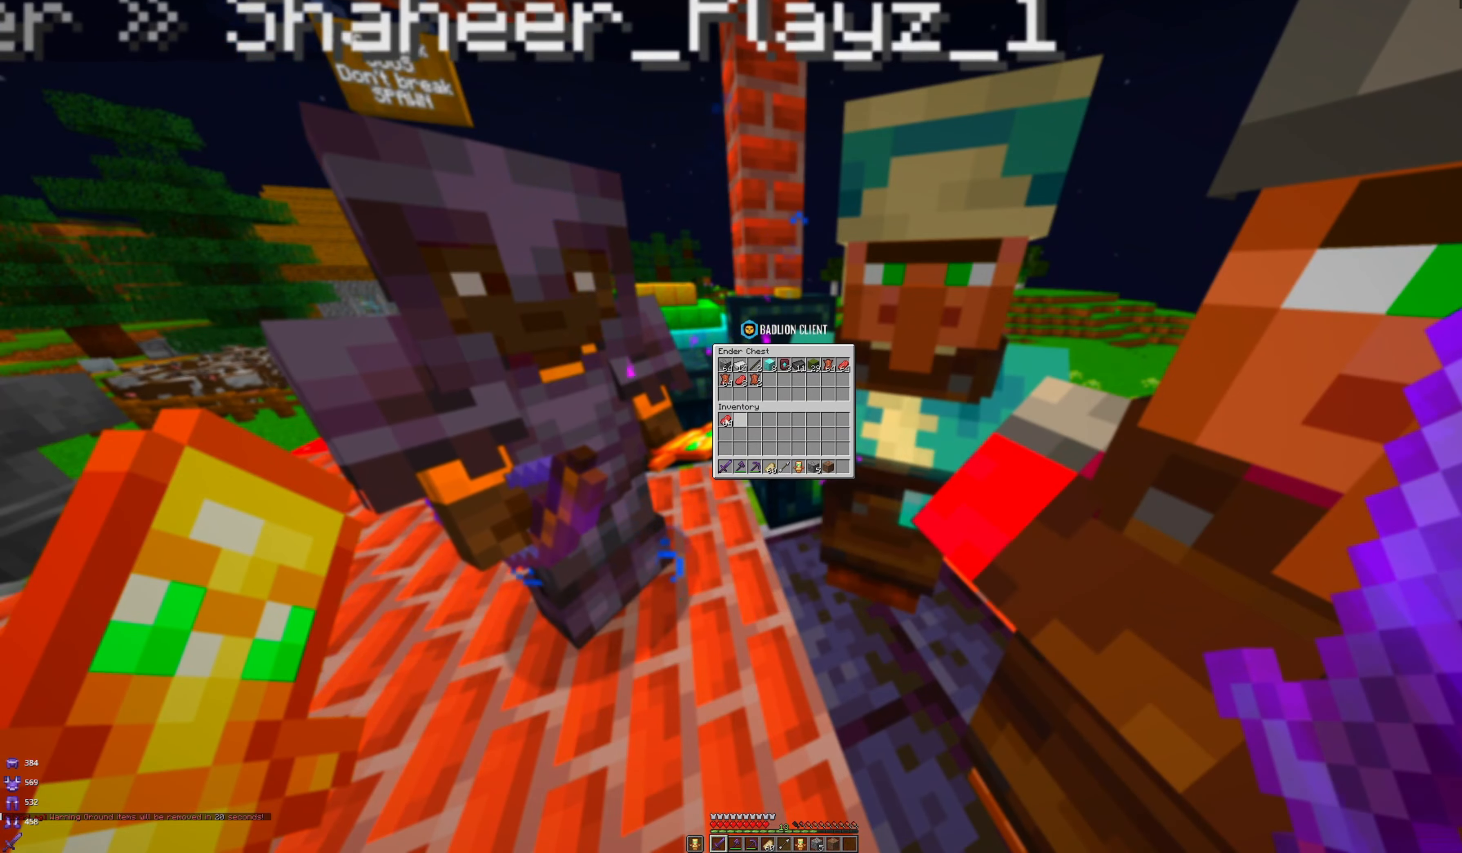
{"keys": [], "mouse": [], "events": []}
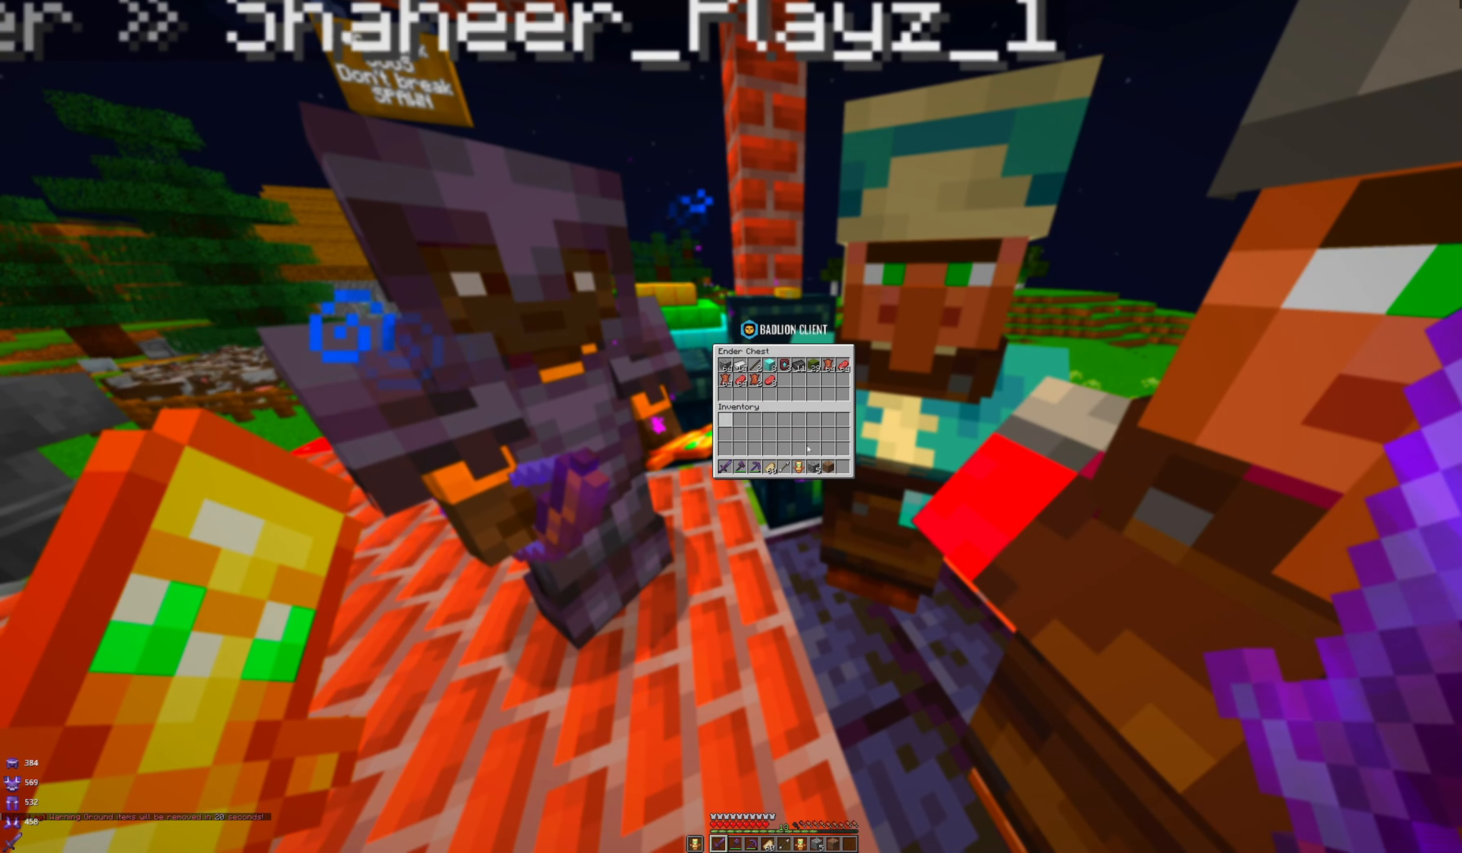
{"keys": [], "mouse": [], "events": []}
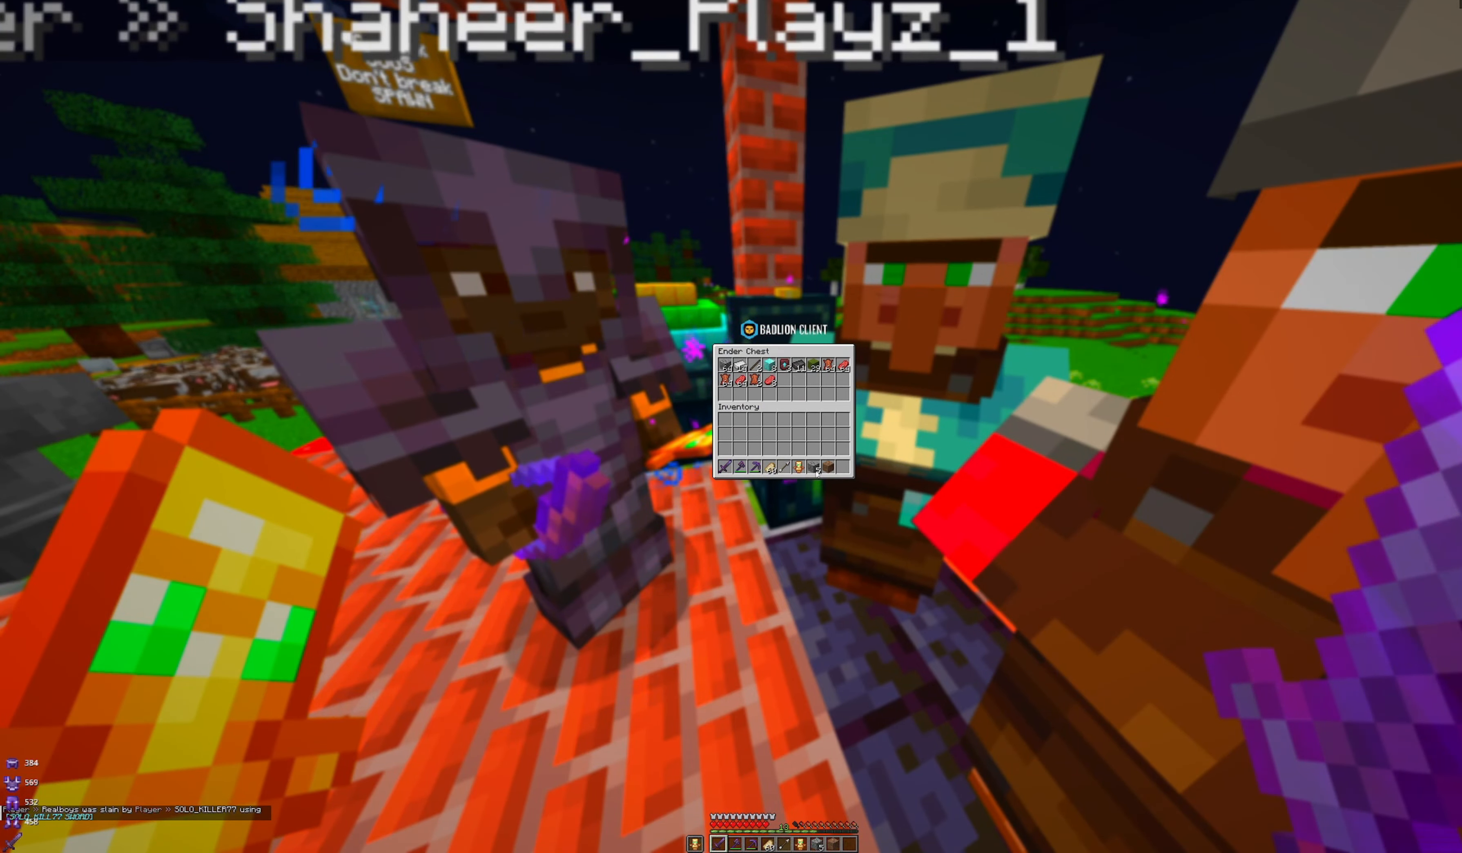
{"keys": [], "mouse": [], "events": []}
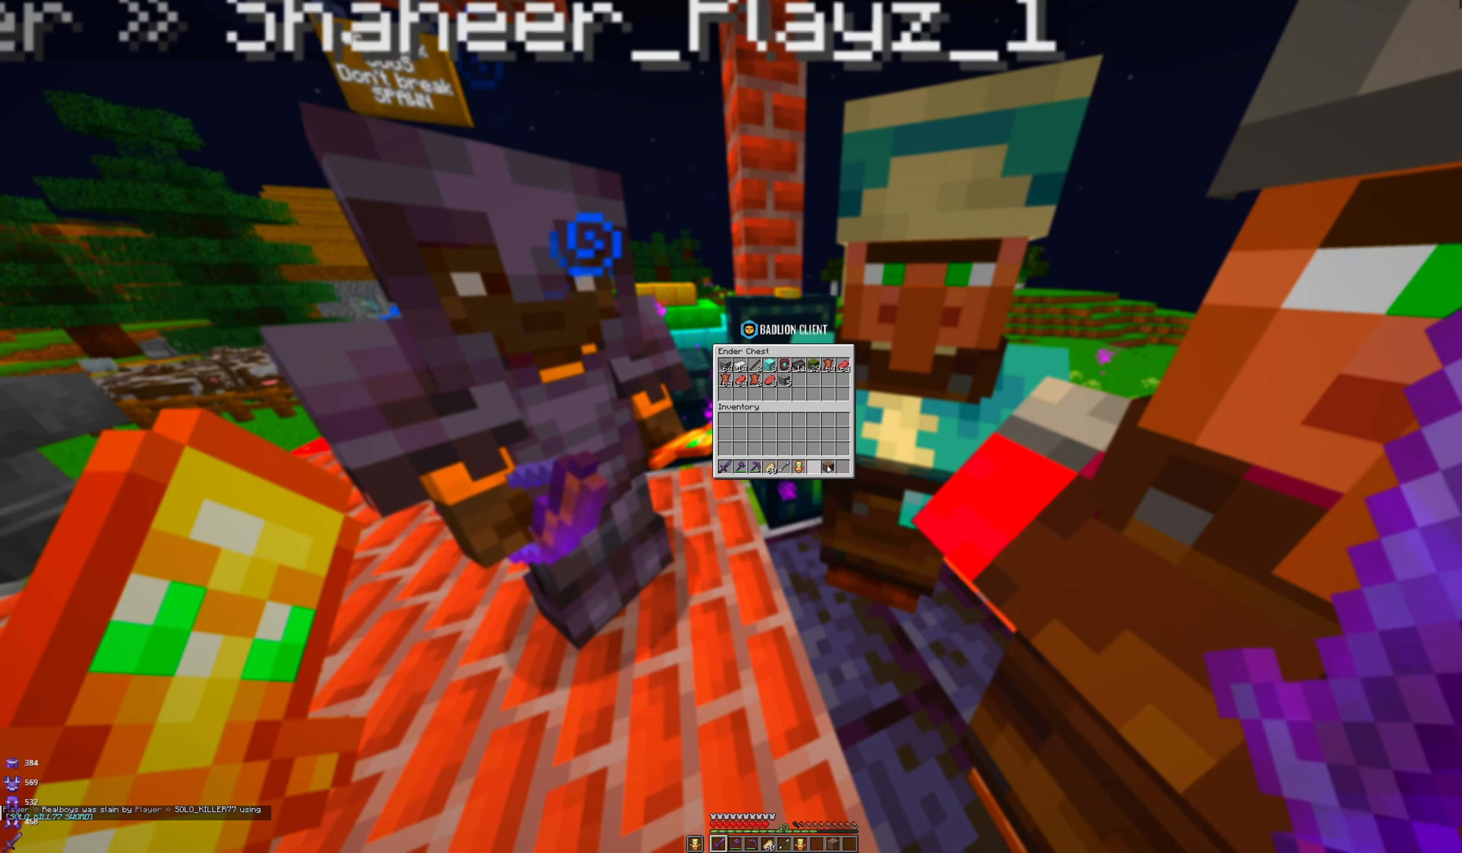
{"keys": [], "mouse": [], "events": []}
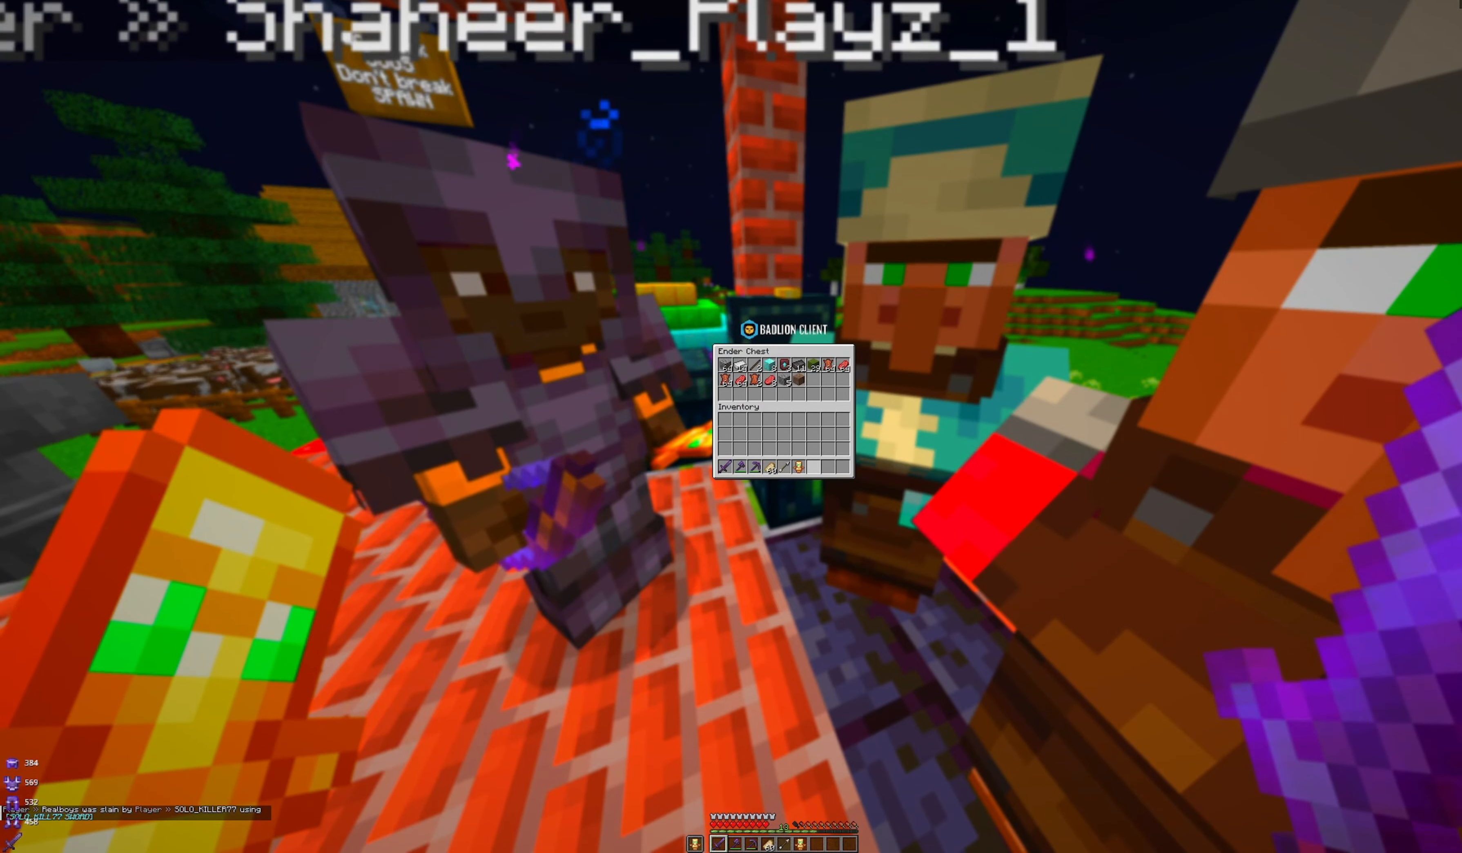
{"keys": ["a", "w"], "mouse": [], "events": [[250, "a", "down"], [250, "w", "down"]]}
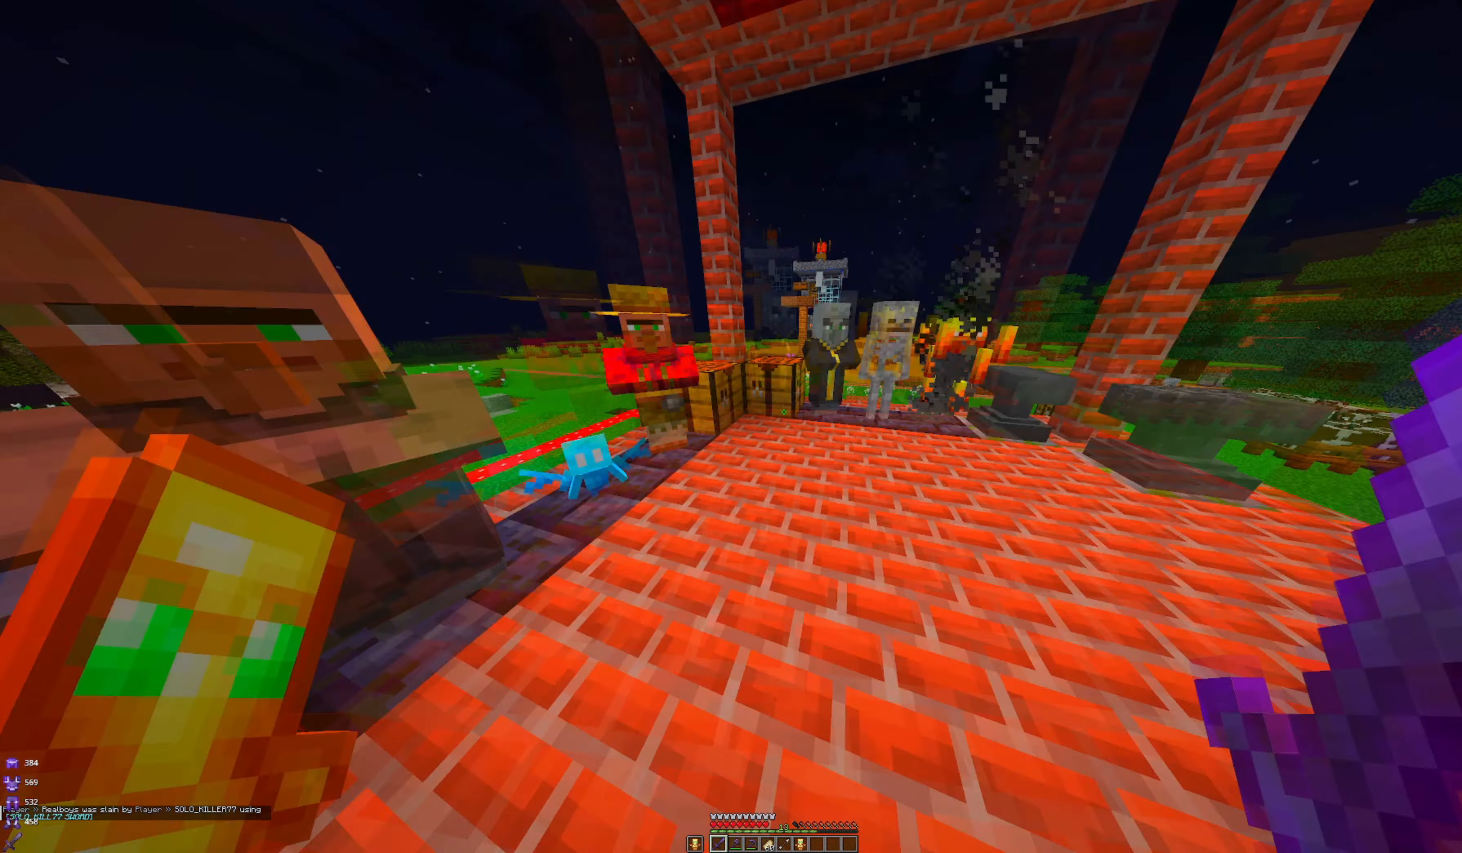
{"keys": [], "mouse": [], "events": [[117, "a", "up"], [267, "w", "up"]]}
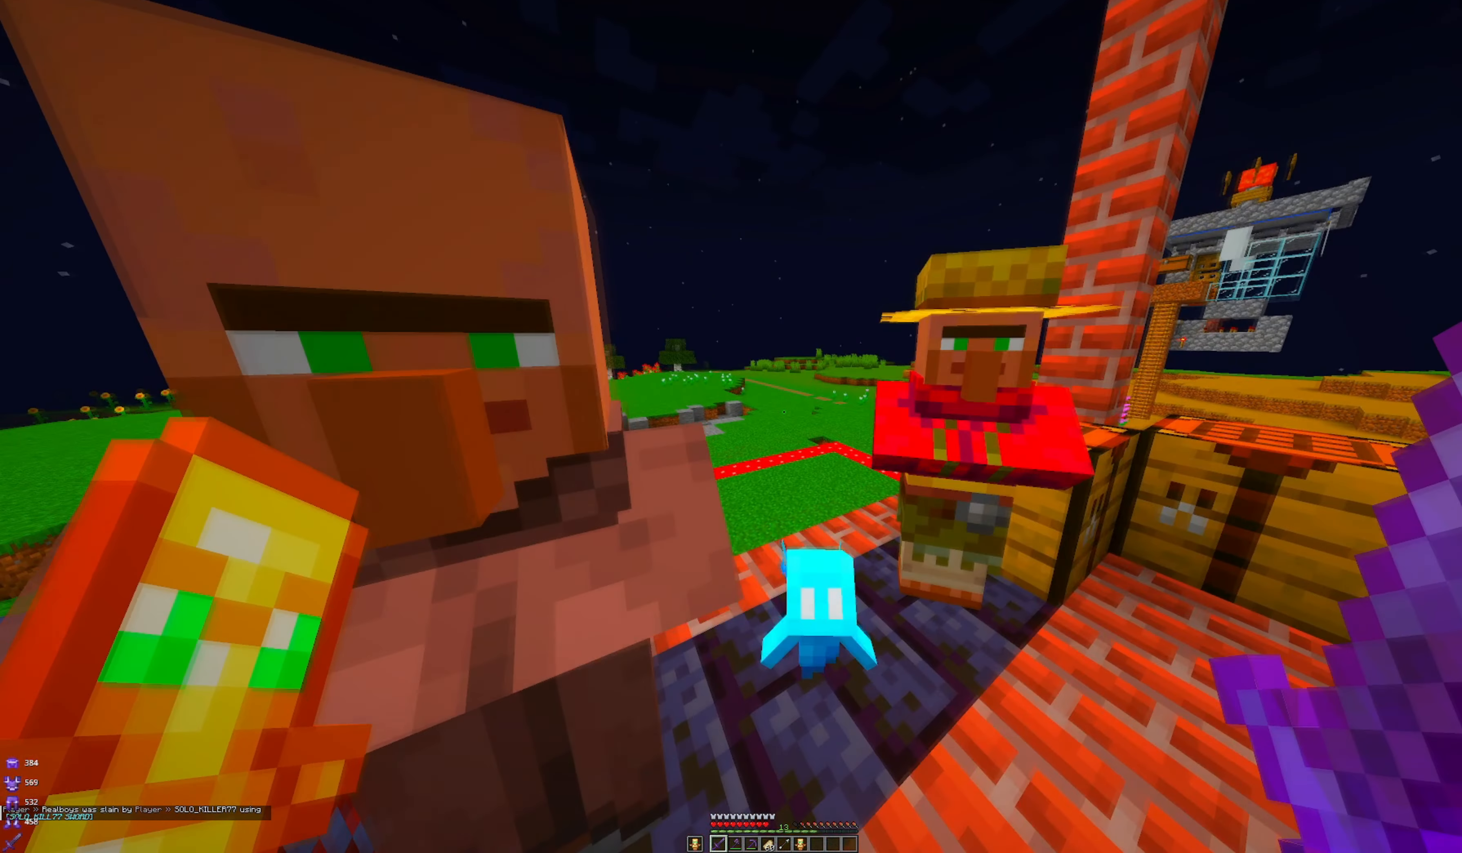
{"keys": [], "mouse": [], "events": []}